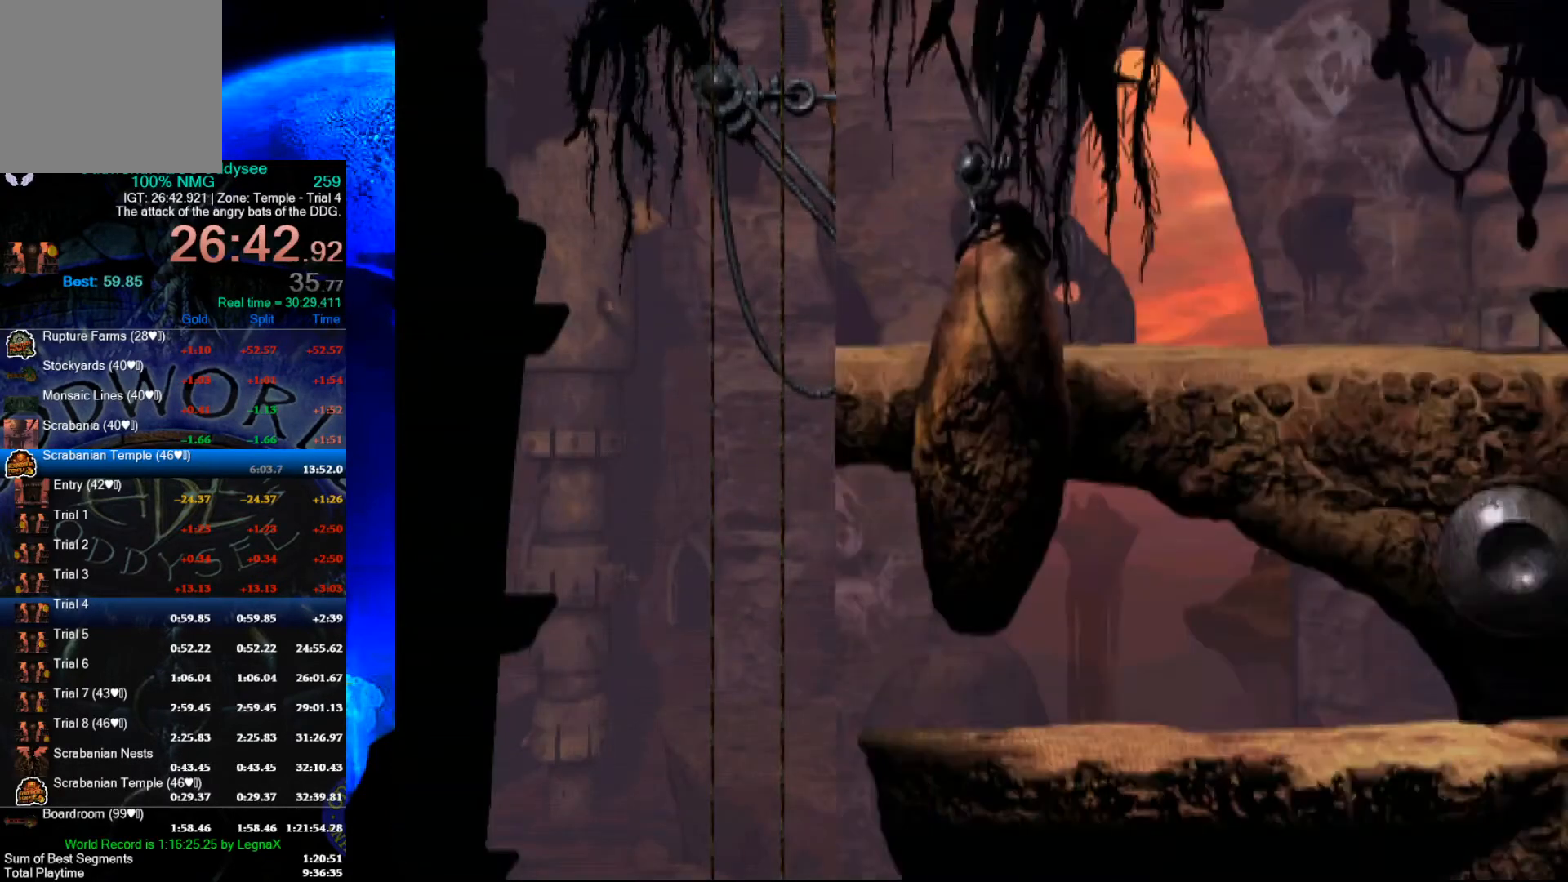
Gameplay with a controller (Xbox layout); each line is a JSON object with the inputs held at the frame after it. "events" lists button and stick changes between this image and that frame as [ms after this image, input, new state], when the widget could be followed in between. Not read: right_stick.
{"buttons": ["R1"], "left_stick": "right", "events": []}
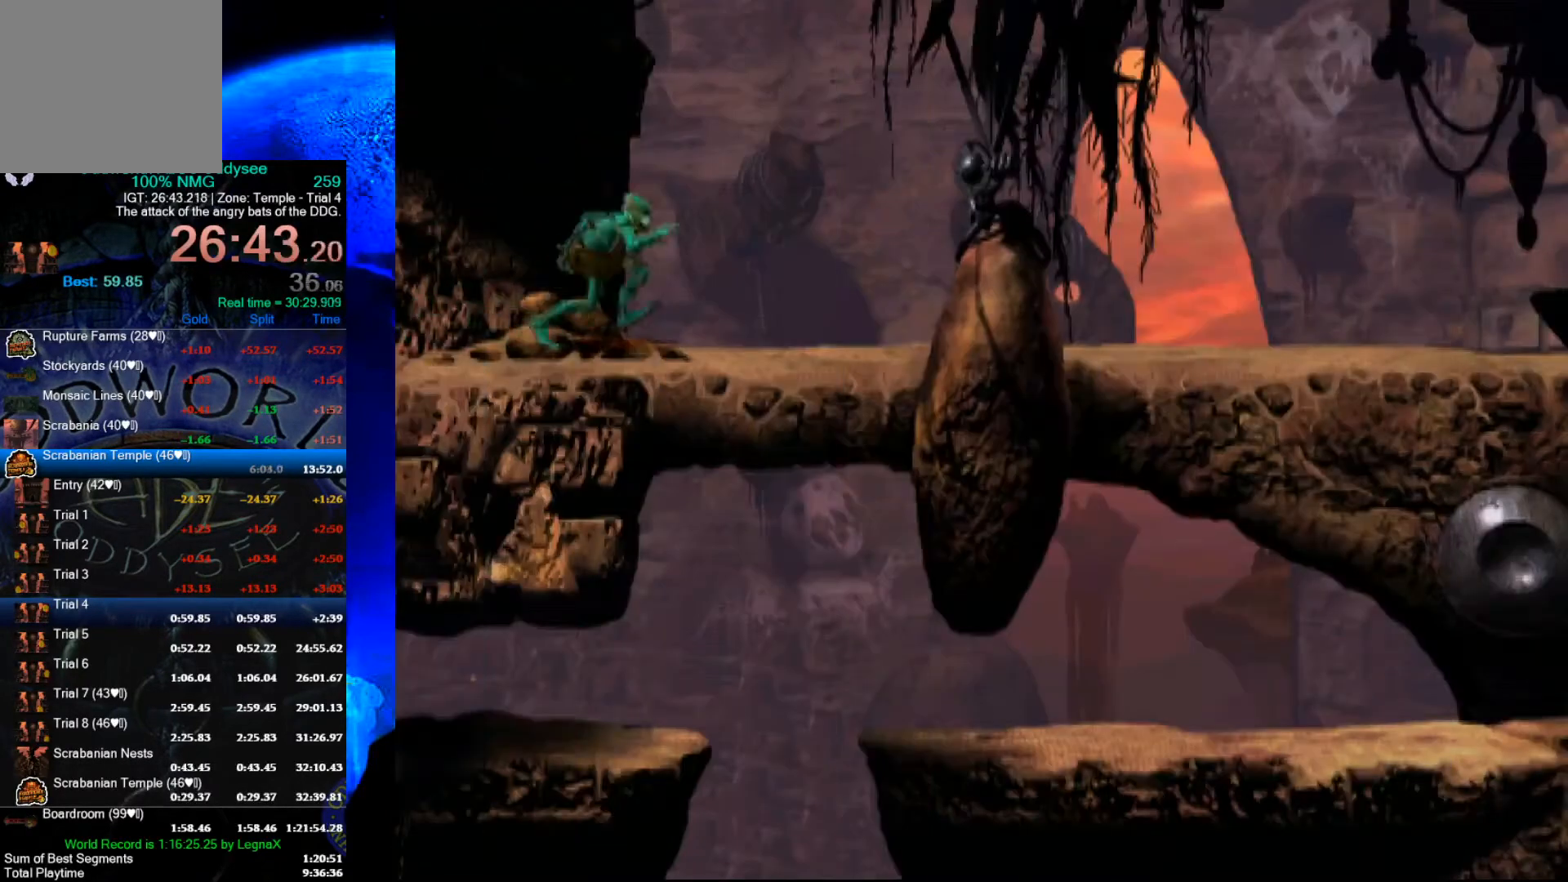
{"buttons": ["R1"], "left_stick": "right", "events": []}
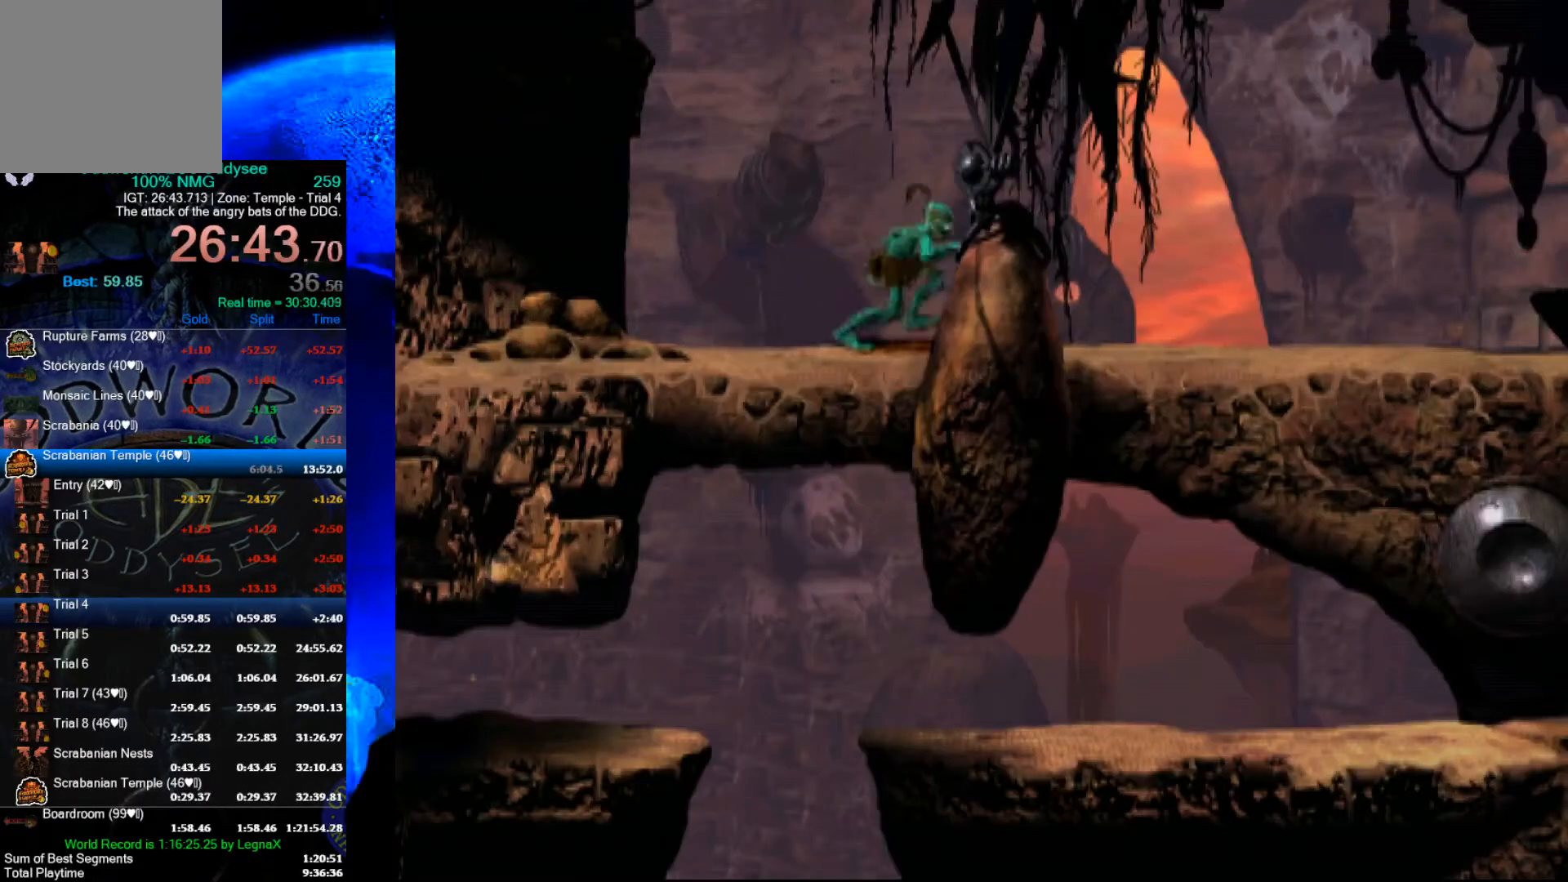
{"buttons": ["R1"], "left_stick": "right", "events": []}
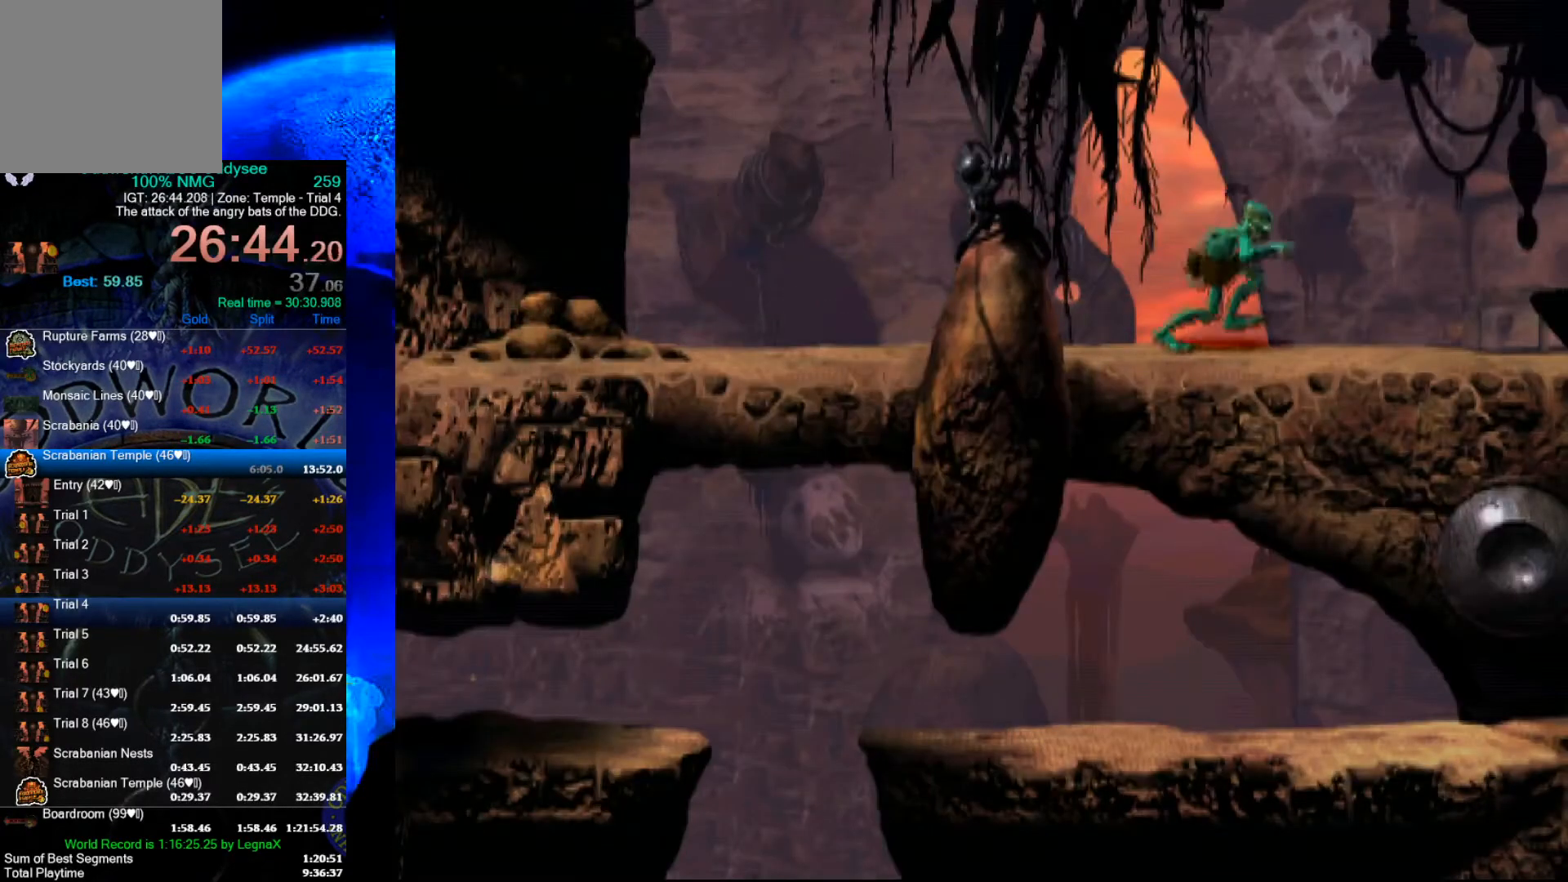
{"buttons": ["R1"], "left_stick": "right", "events": []}
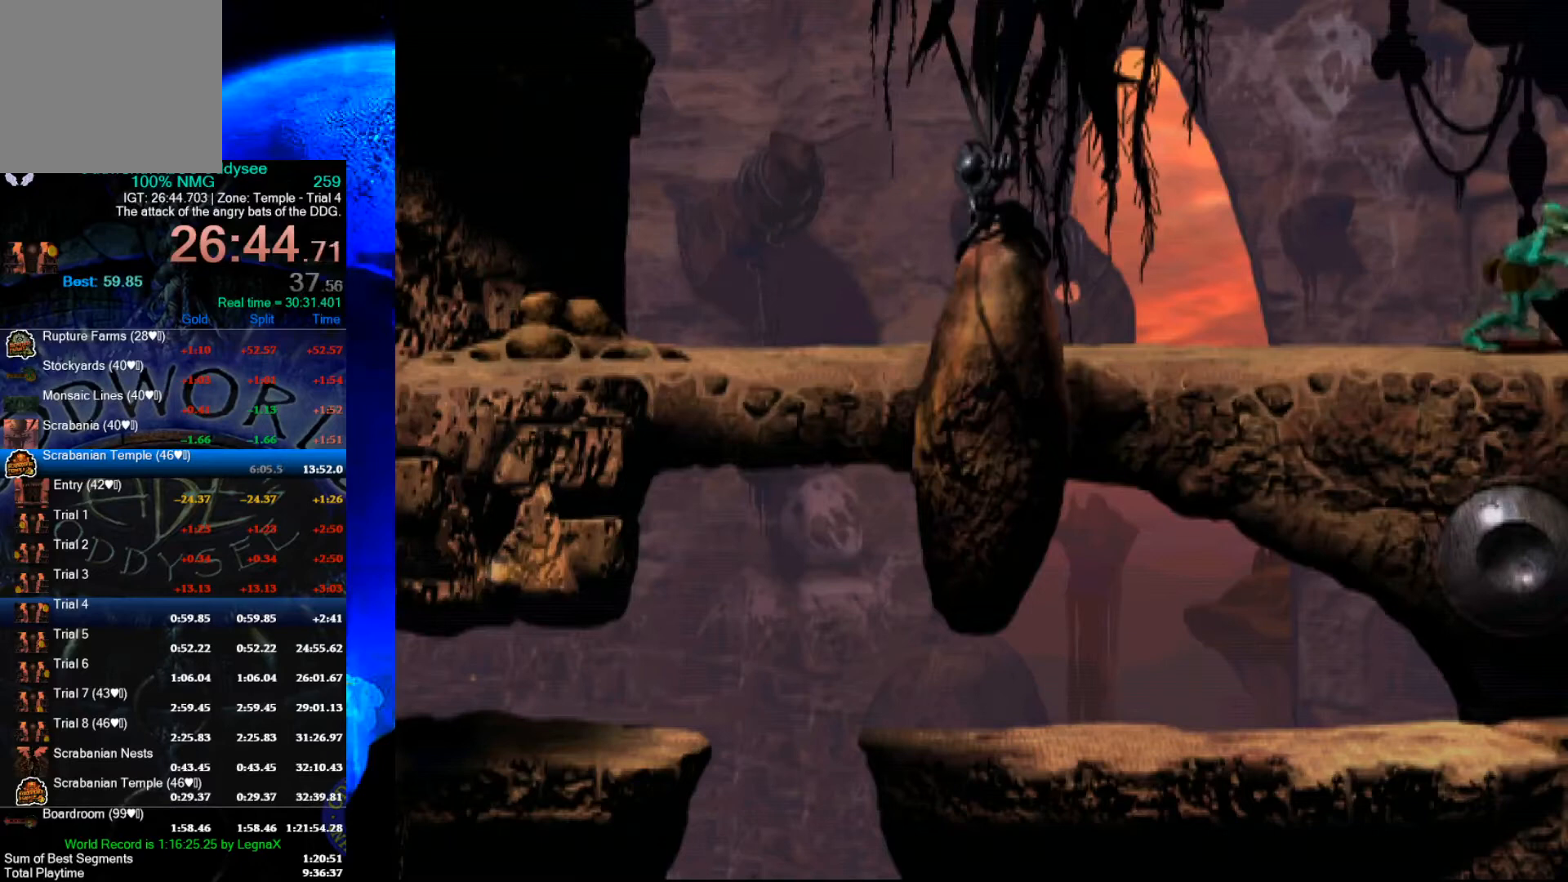
{"buttons": ["R1"], "left_stick": "right", "events": []}
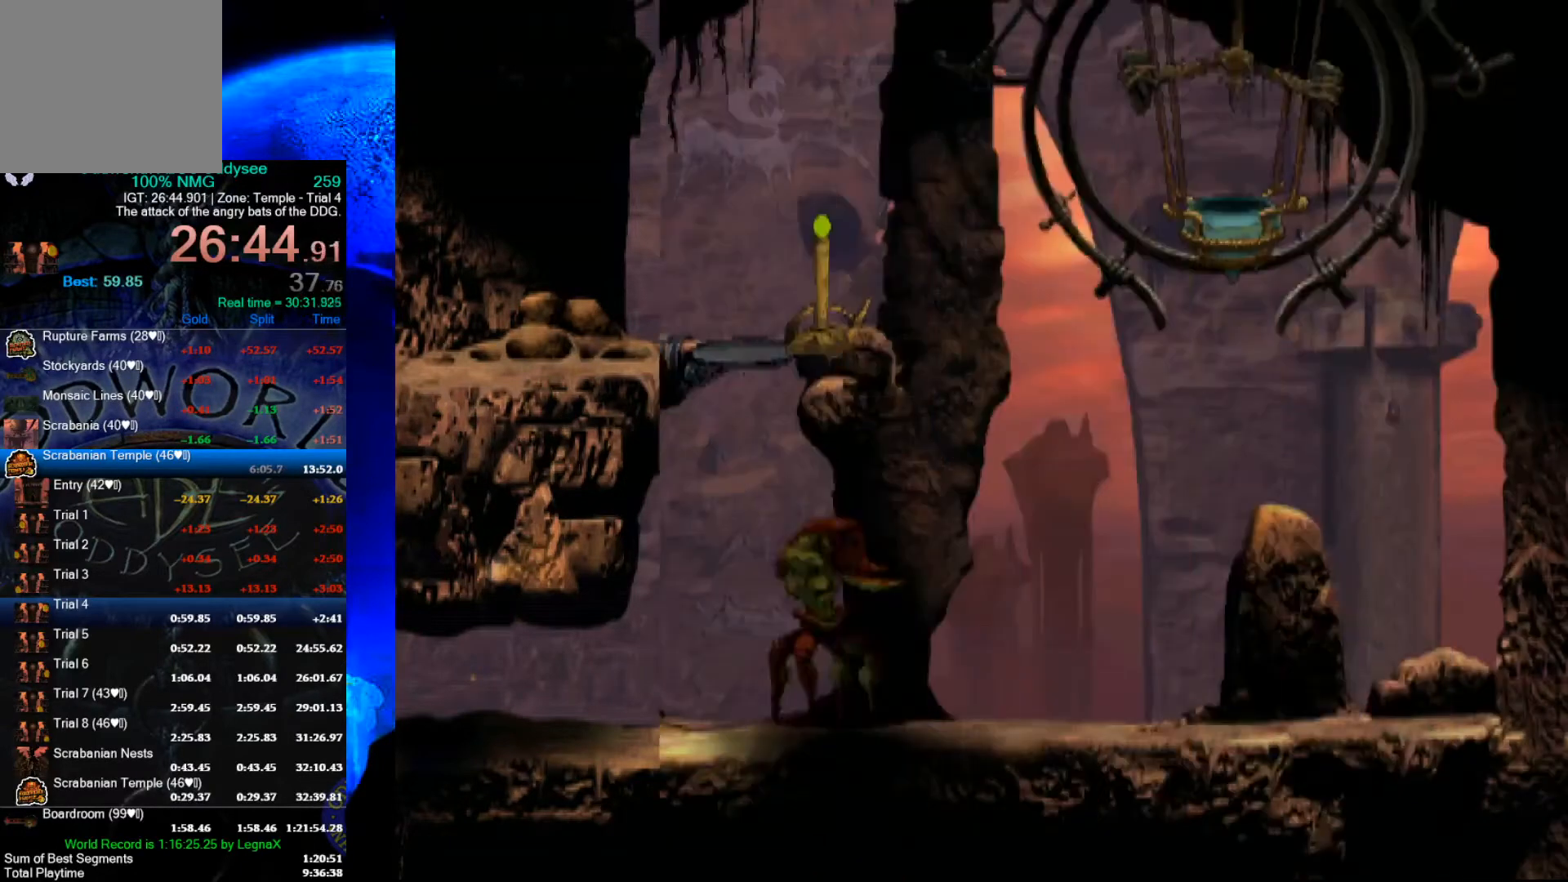
{"buttons": [], "left_stick": "right", "events": [[400, "R1", "up"]]}
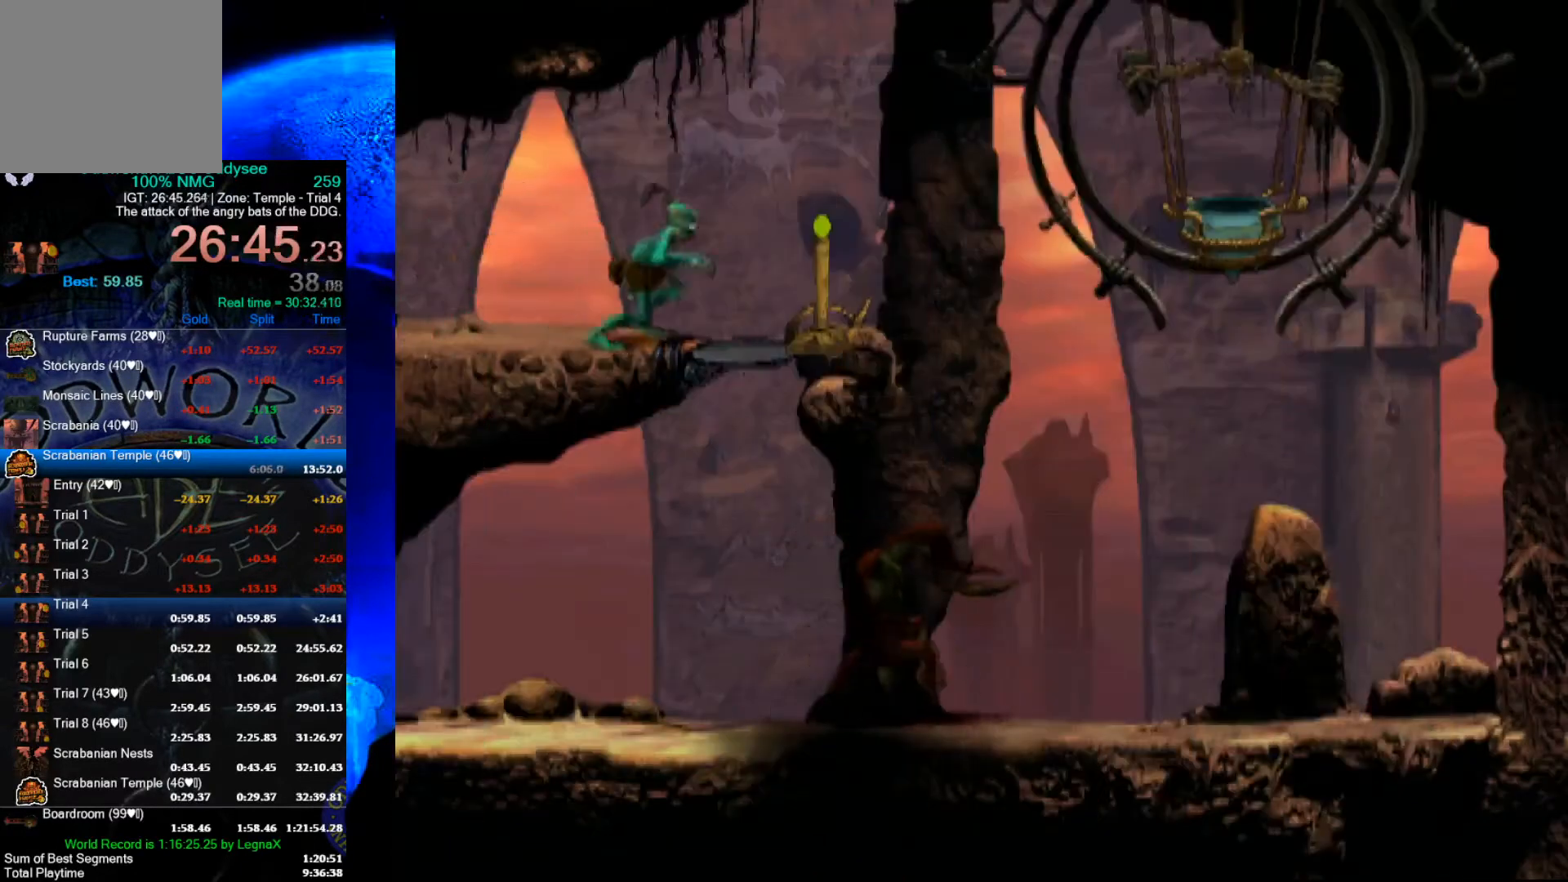
{"buttons": [], "left_stick": "center", "events": [[133, "left_stick", "center"], [367, "X", "down"], [467, "X", "up"]]}
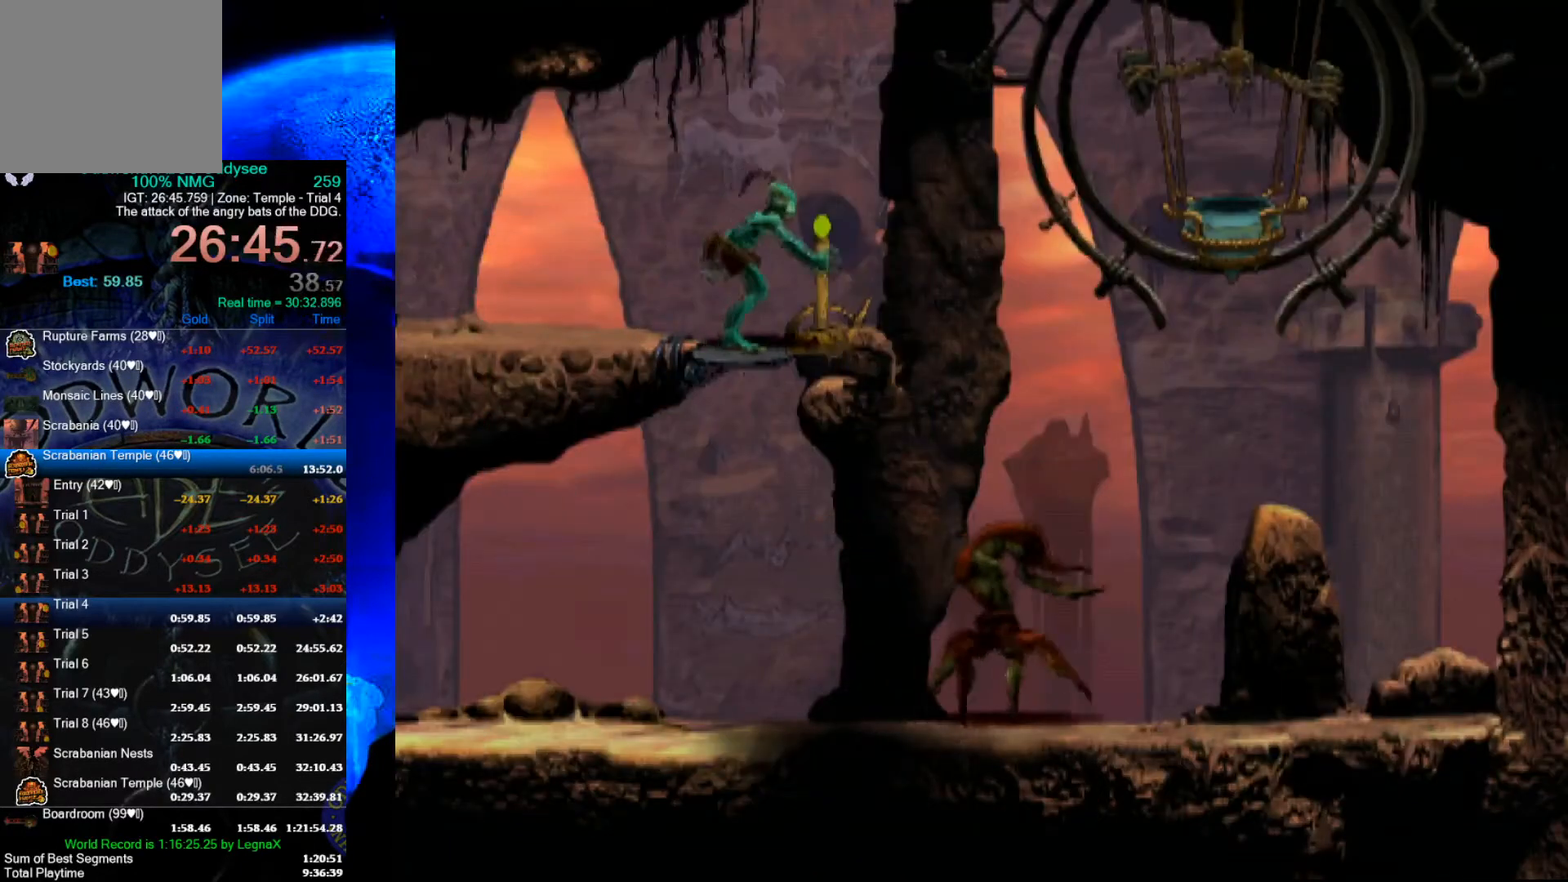
{"buttons": ["R1"], "left_stick": "left", "events": [[200, "left_stick", "left"], [233, "R1", "down"]]}
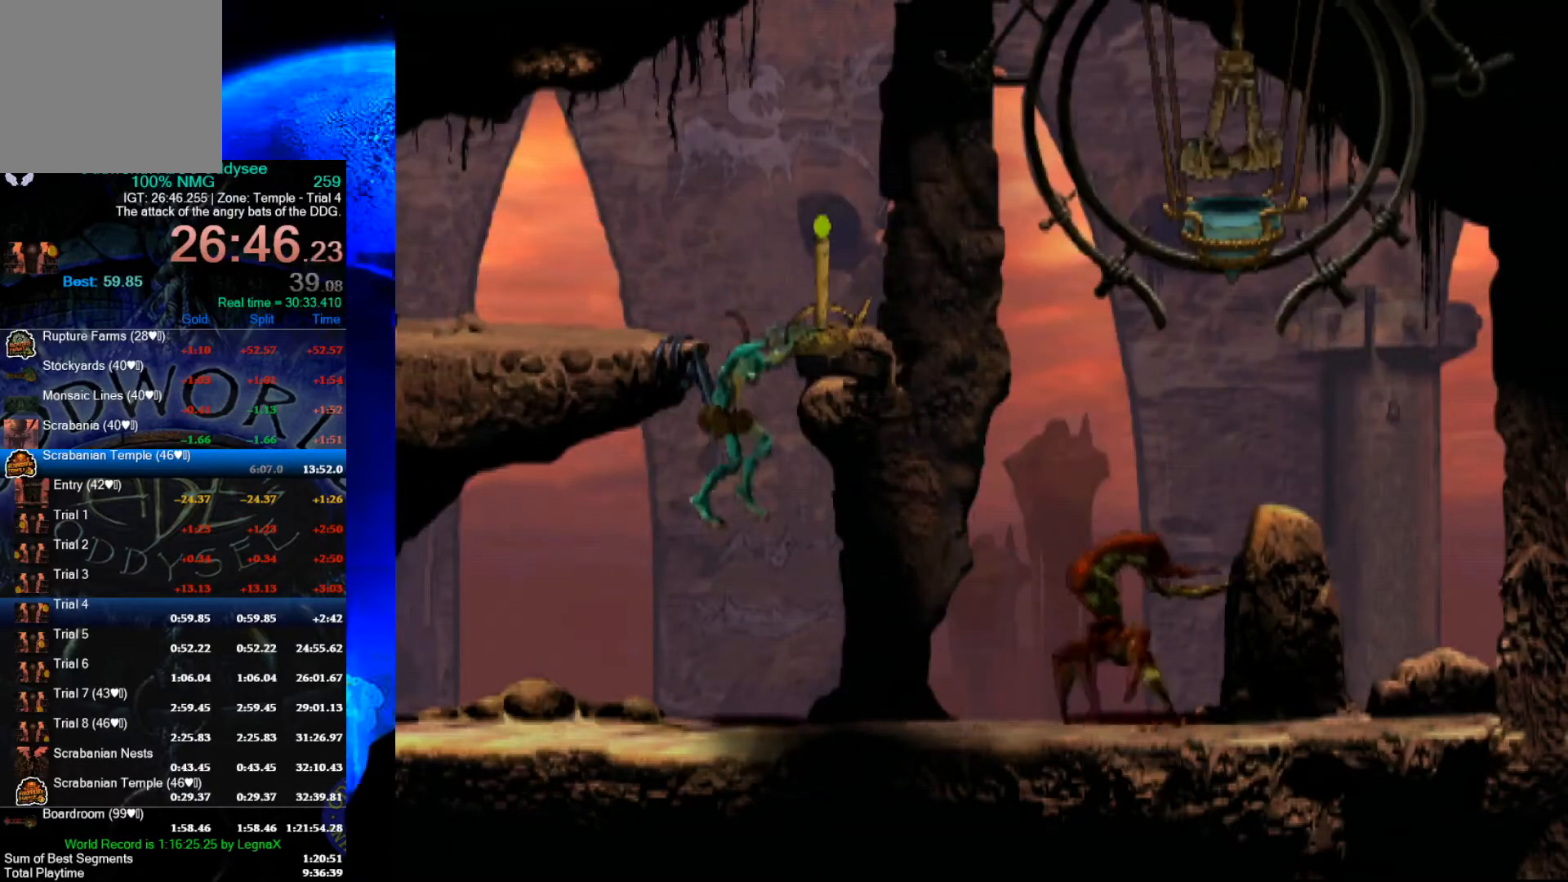
{"buttons": ["A", "R1"], "left_stick": "left", "events": [[33, "A", "down"]]}
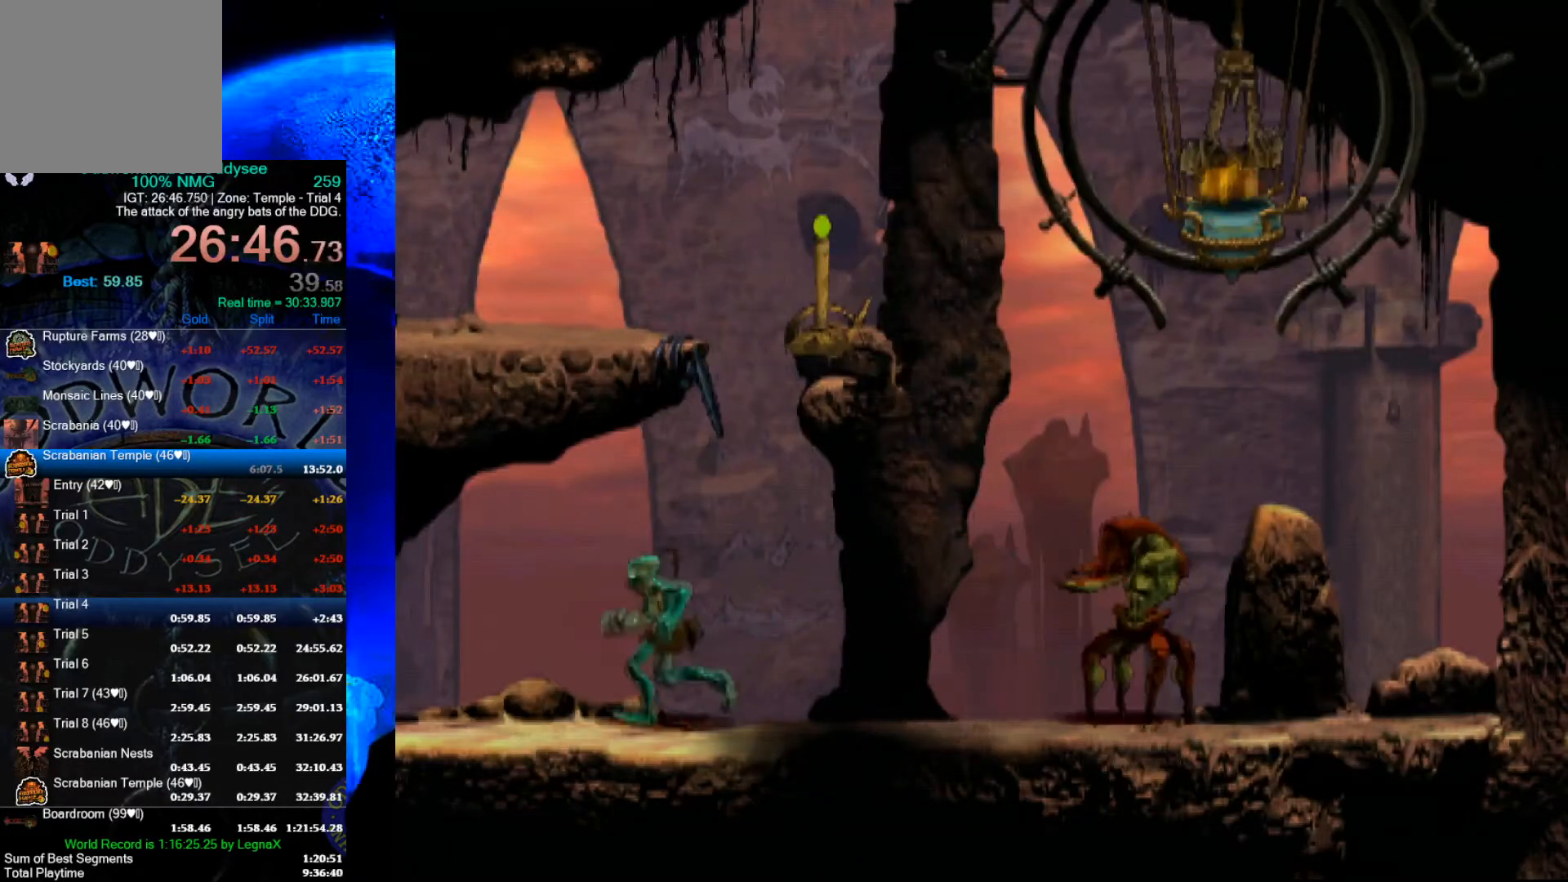
{"buttons": ["A", "R1"], "left_stick": "left", "events": []}
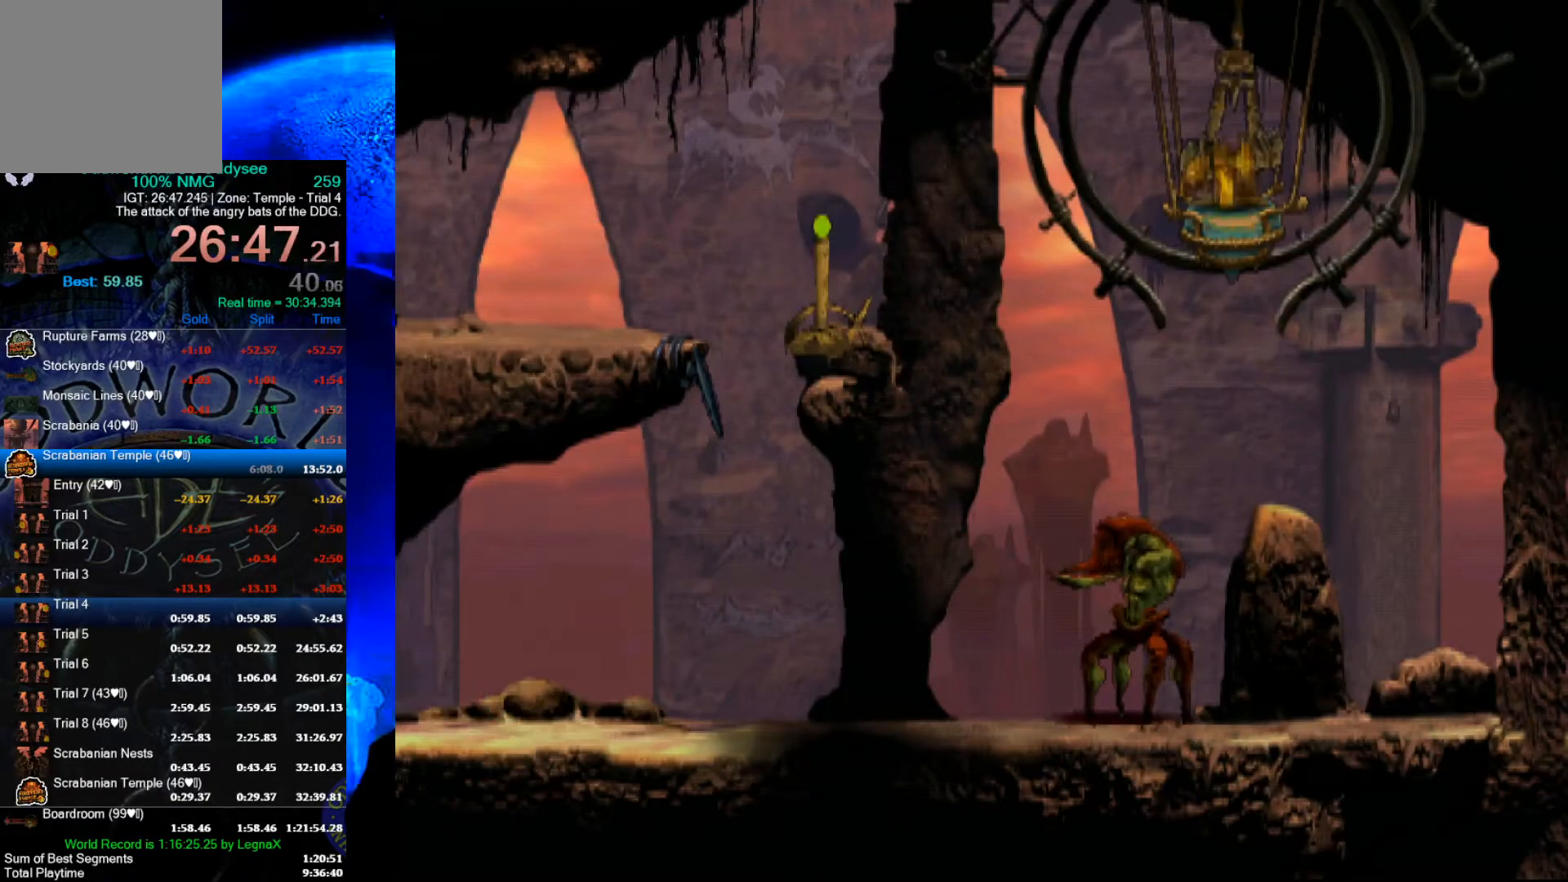
{"buttons": ["A", "R1"], "left_stick": "left", "events": []}
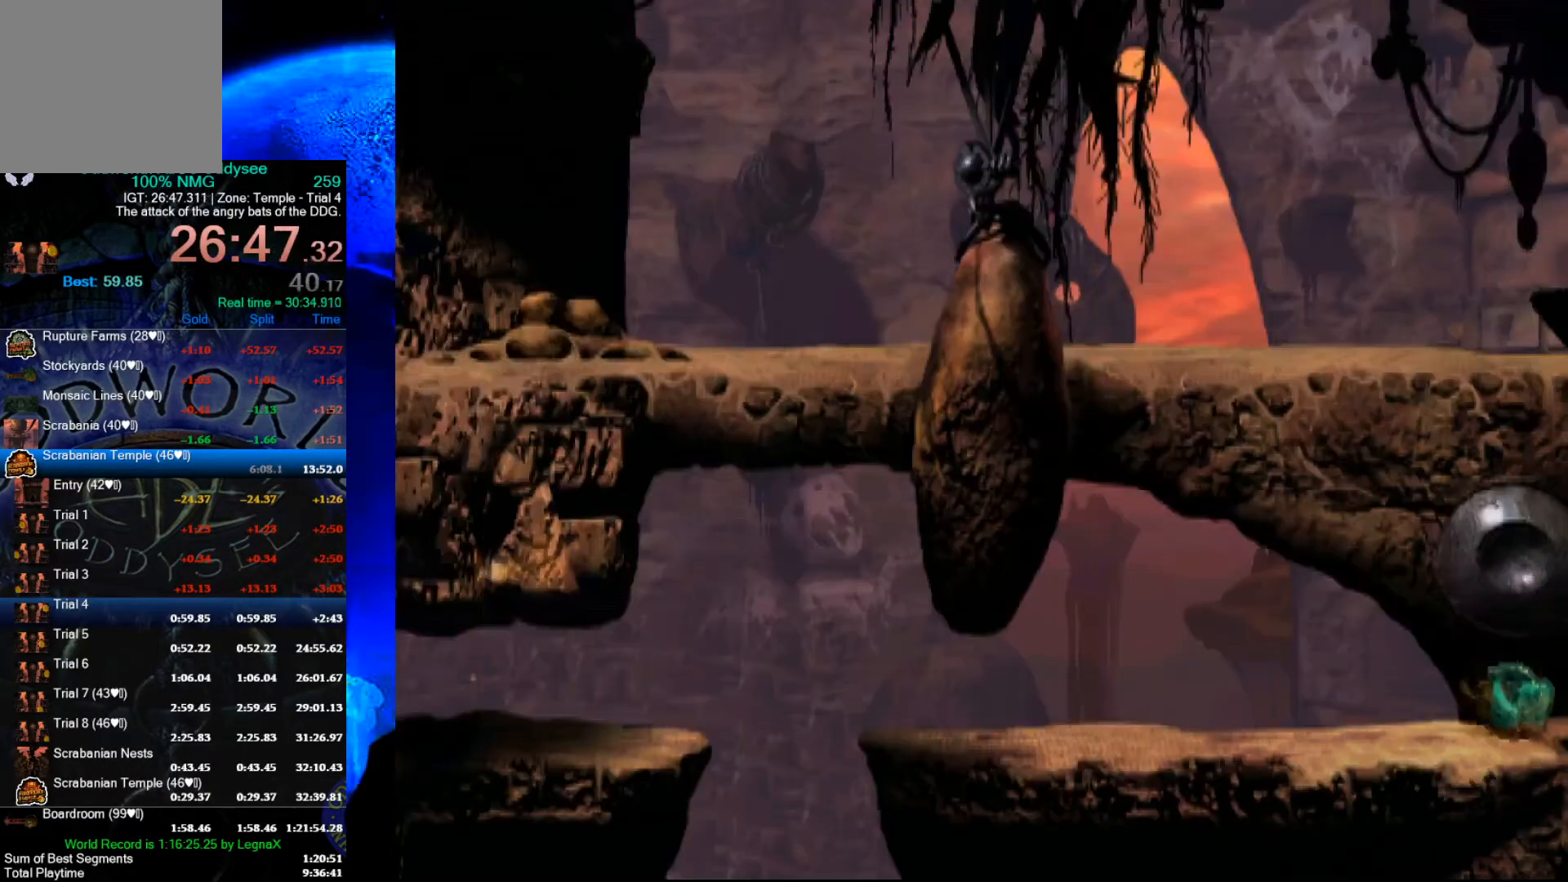
{"buttons": ["A", "R1"], "left_stick": "left", "events": []}
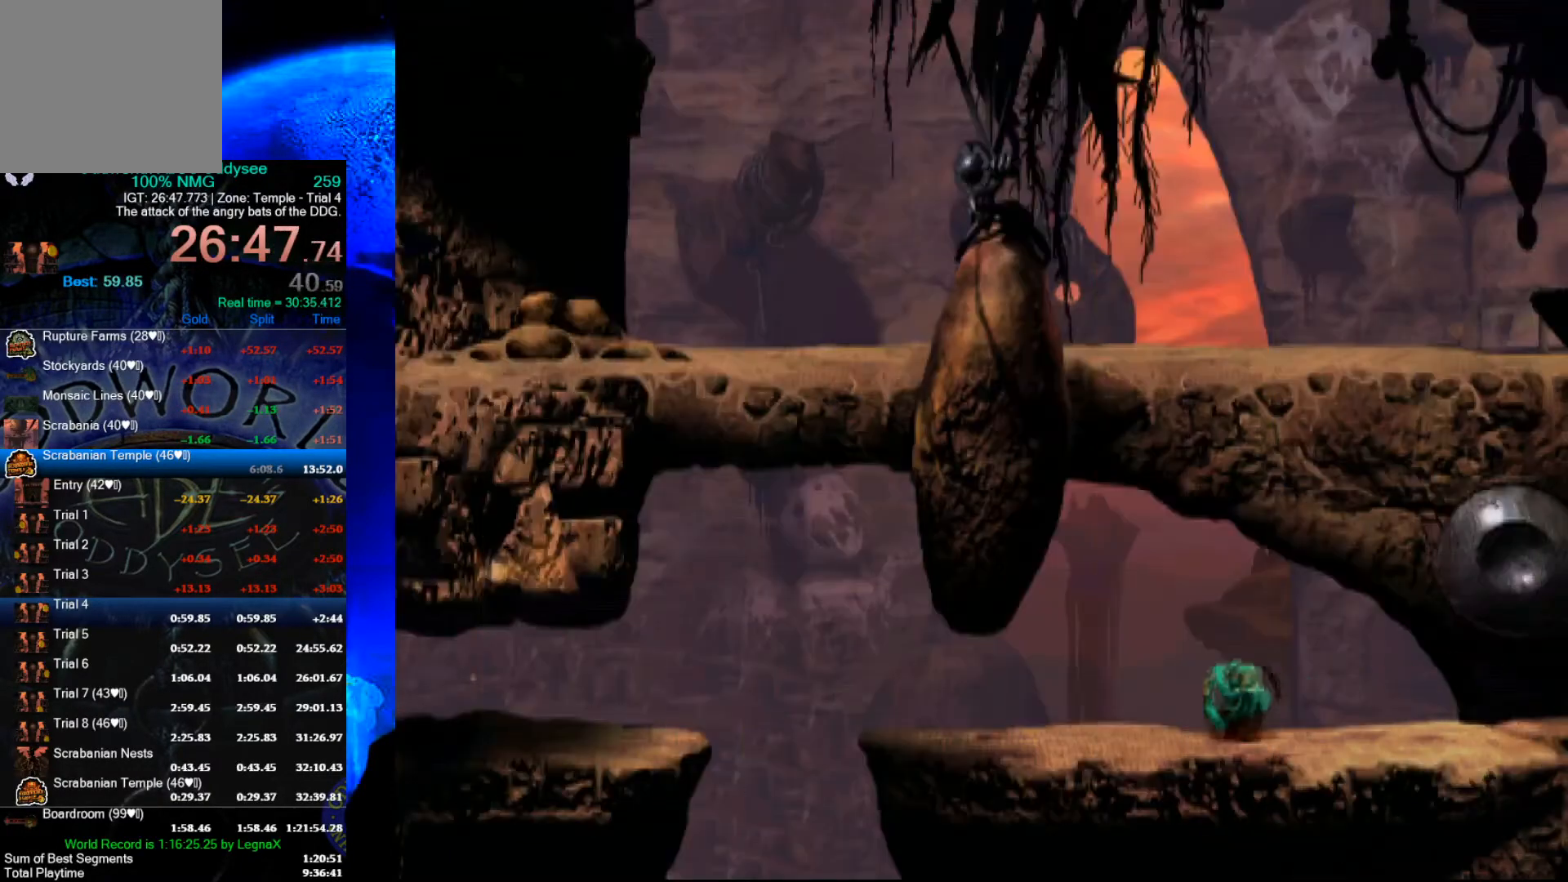
{"buttons": ["A", "R1"], "left_stick": "left", "events": []}
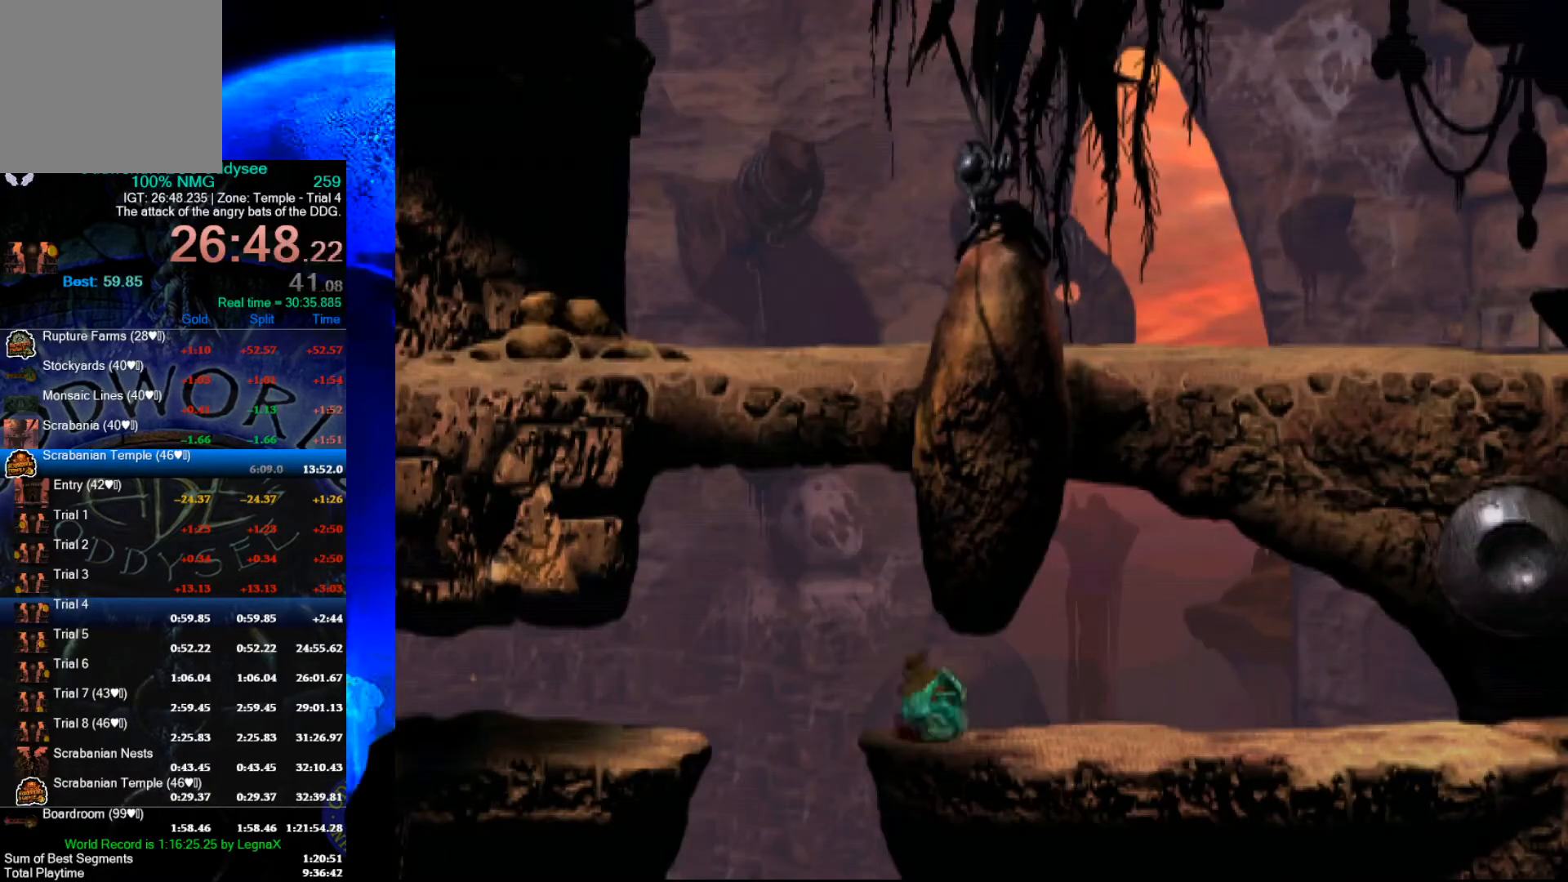
{"buttons": [], "left_stick": "up", "events": [[267, "left_stick", "up"], [300, "A", "up"], [300, "R1", "up"]]}
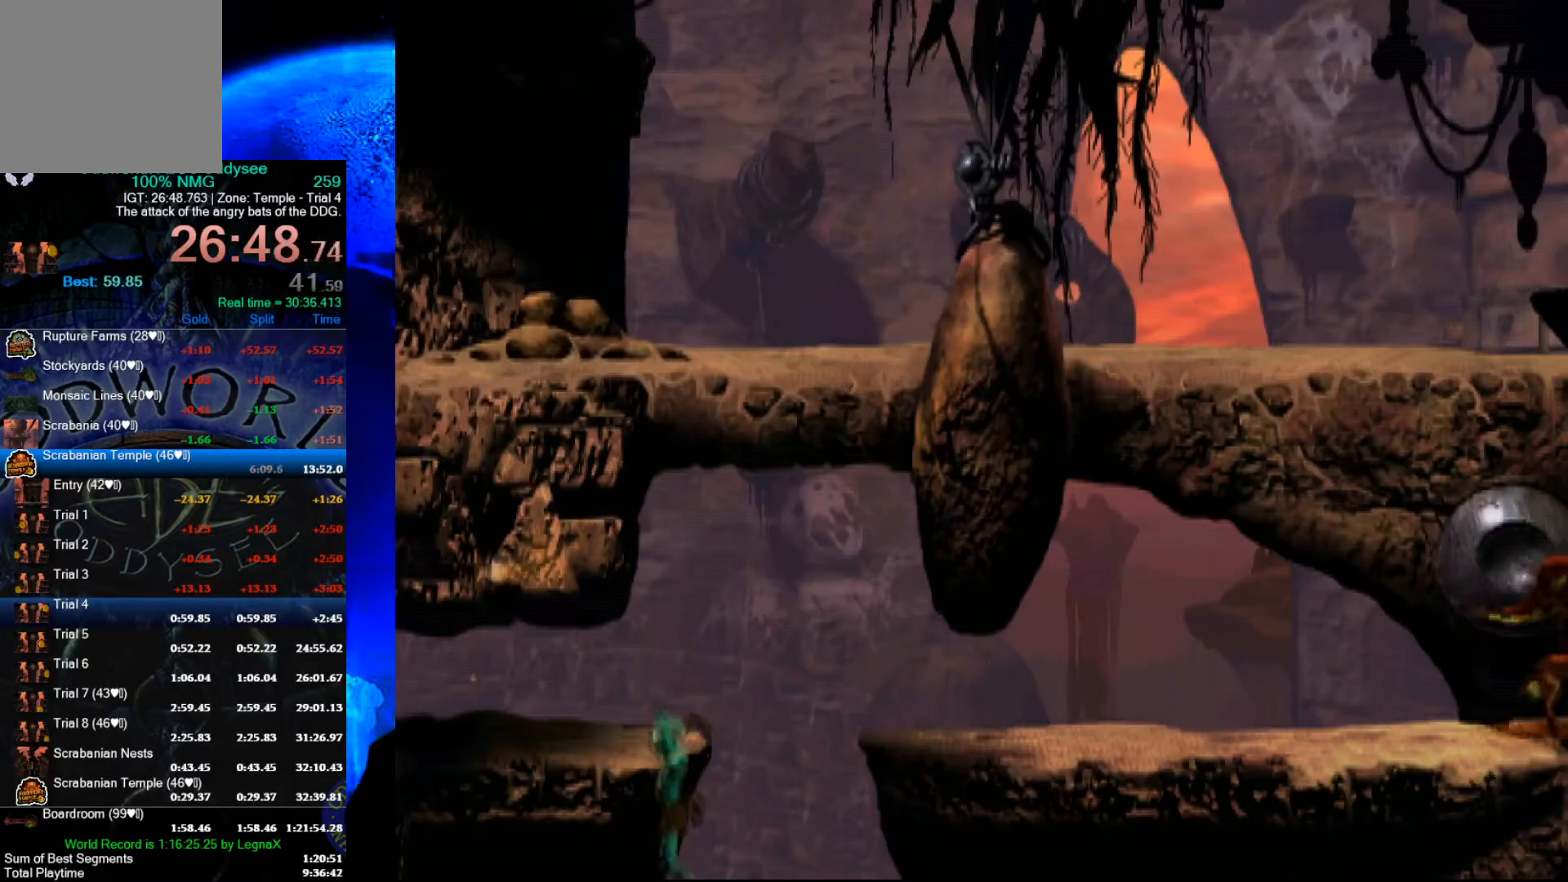
{"buttons": ["A"], "left_stick": "center", "events": [[167, "left_stick", "center"], [233, "A", "down"]]}
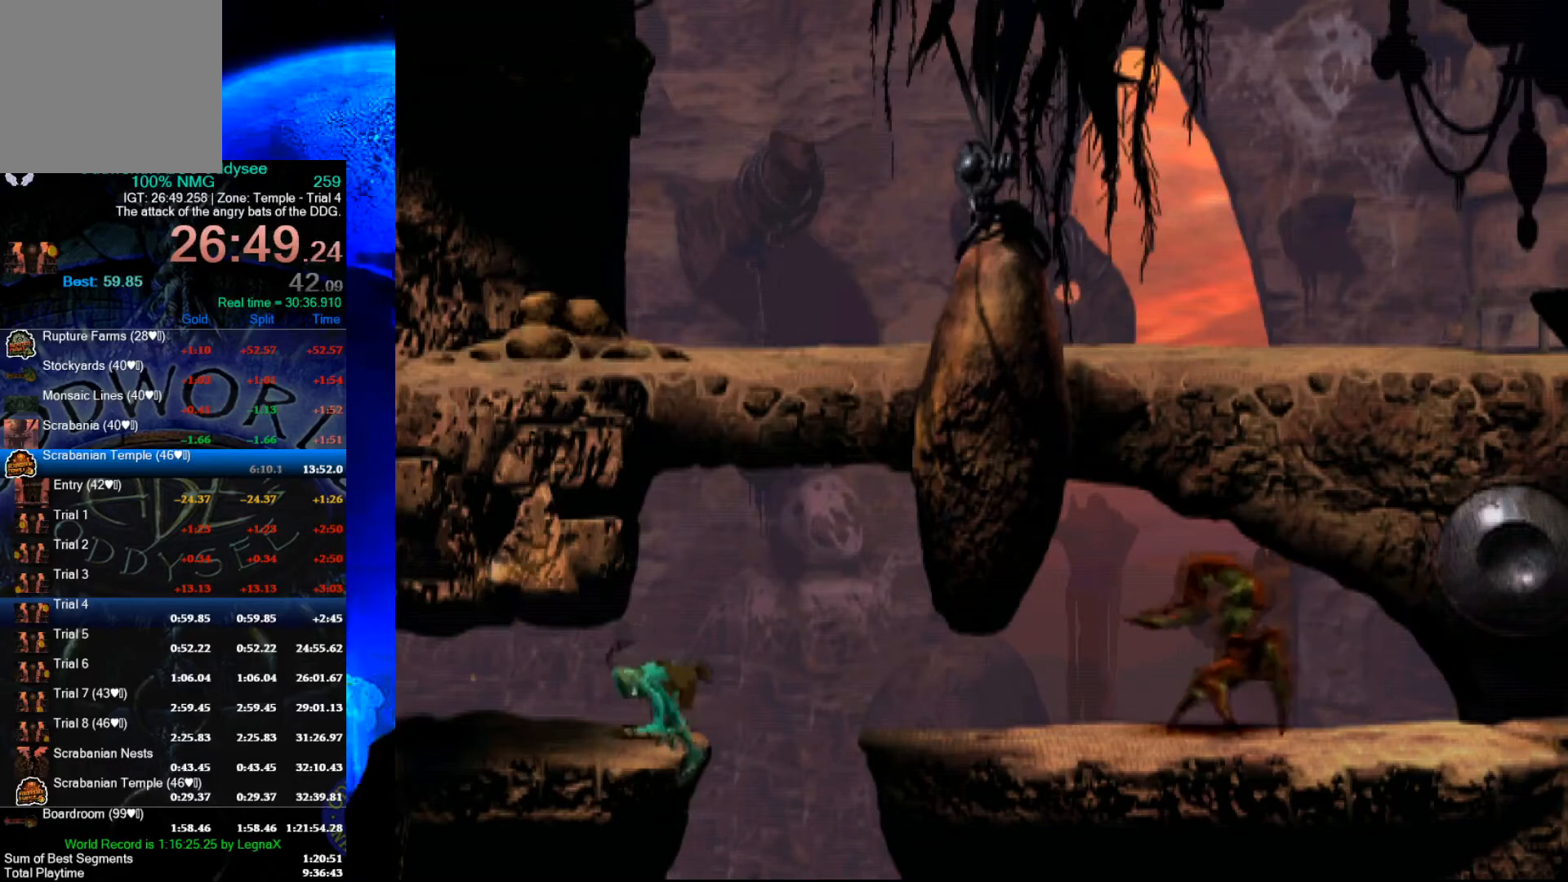
{"buttons": [], "left_stick": "left", "events": [[400, "left_stick", "left"], [433, "A", "up"]]}
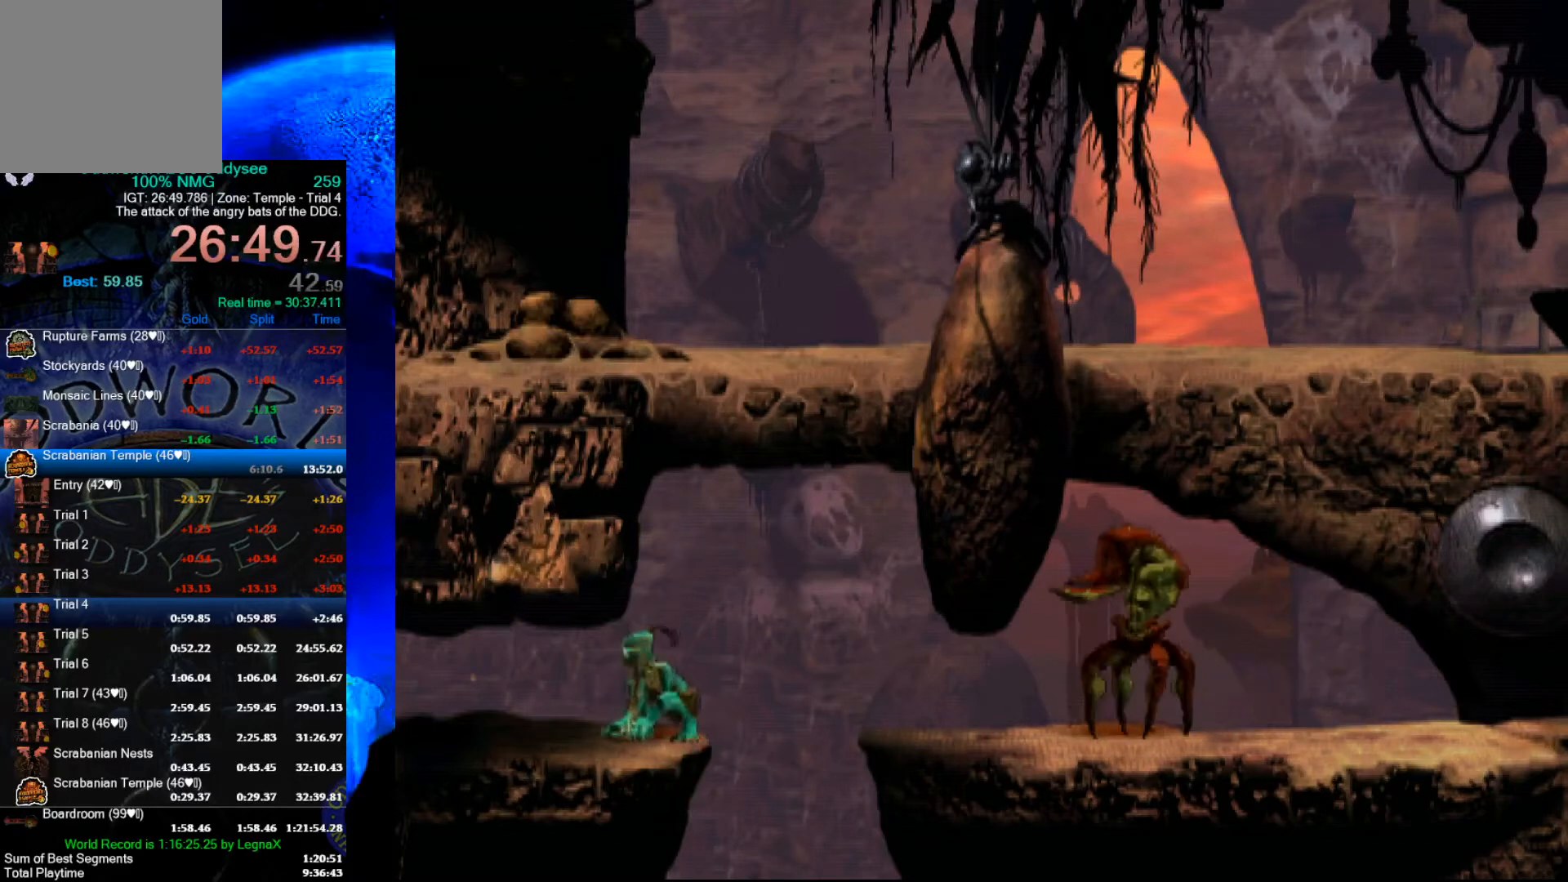
{"buttons": [], "left_stick": "left", "events": []}
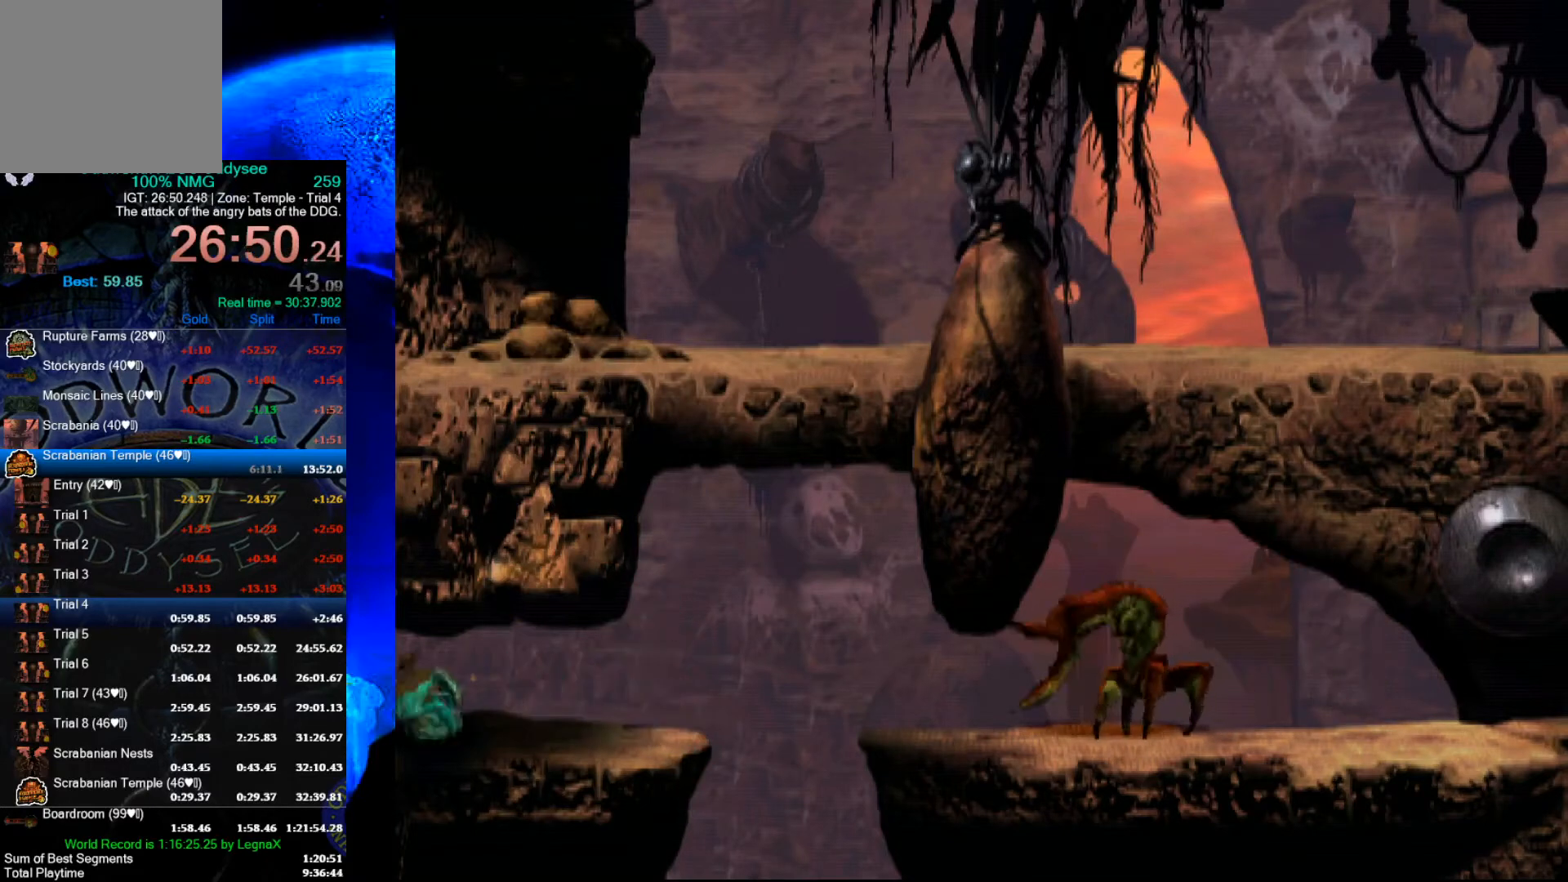
{"buttons": [], "left_stick": "left", "events": []}
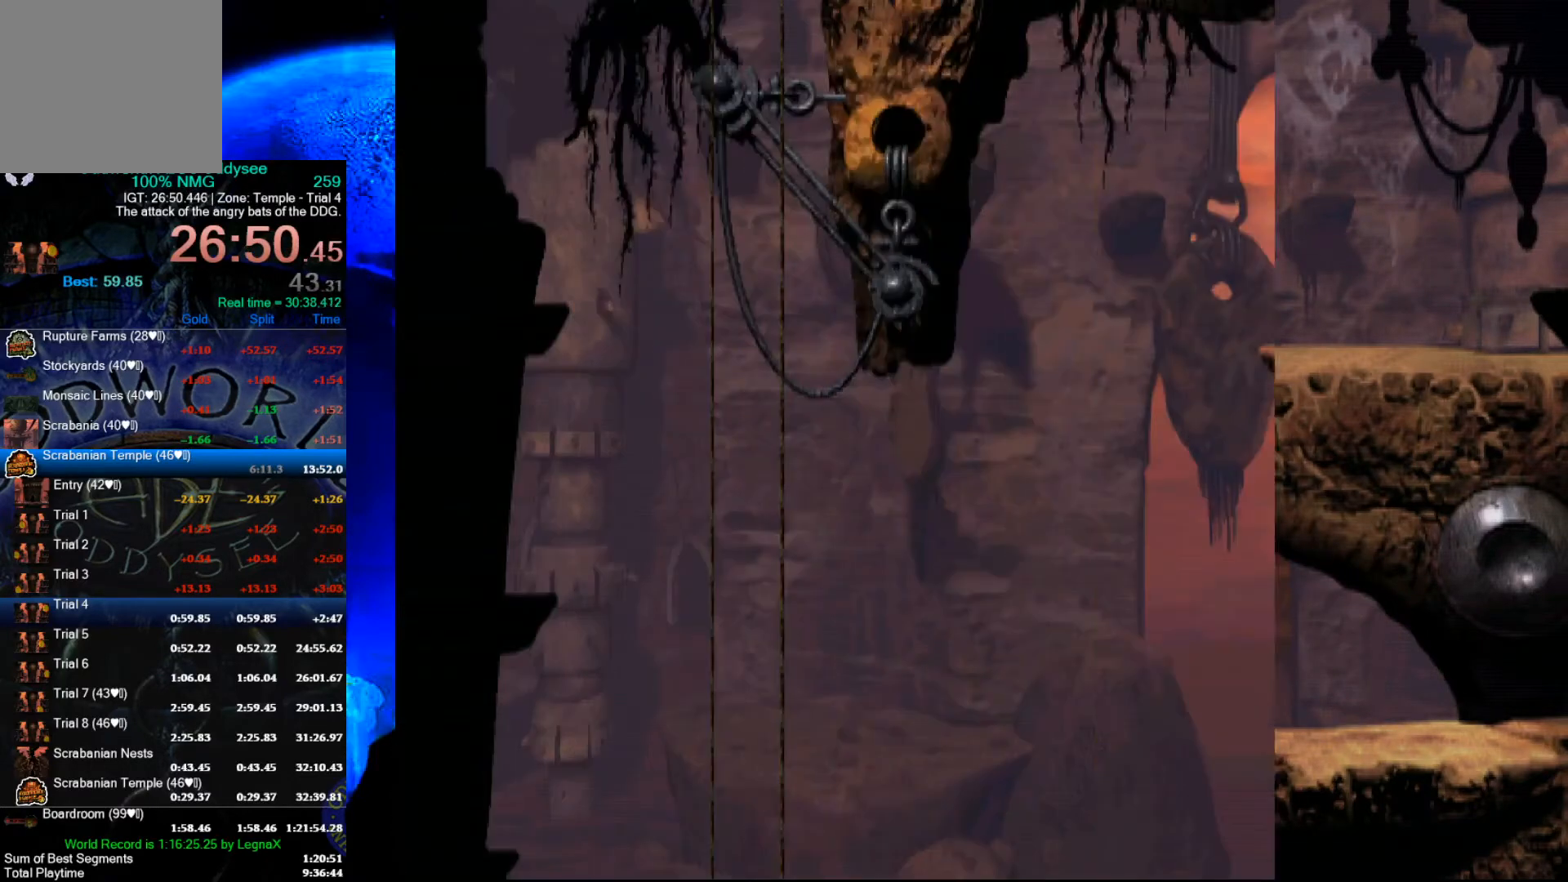
{"buttons": ["R1"], "left_stick": "left", "events": [[500, "R1", "down"]]}
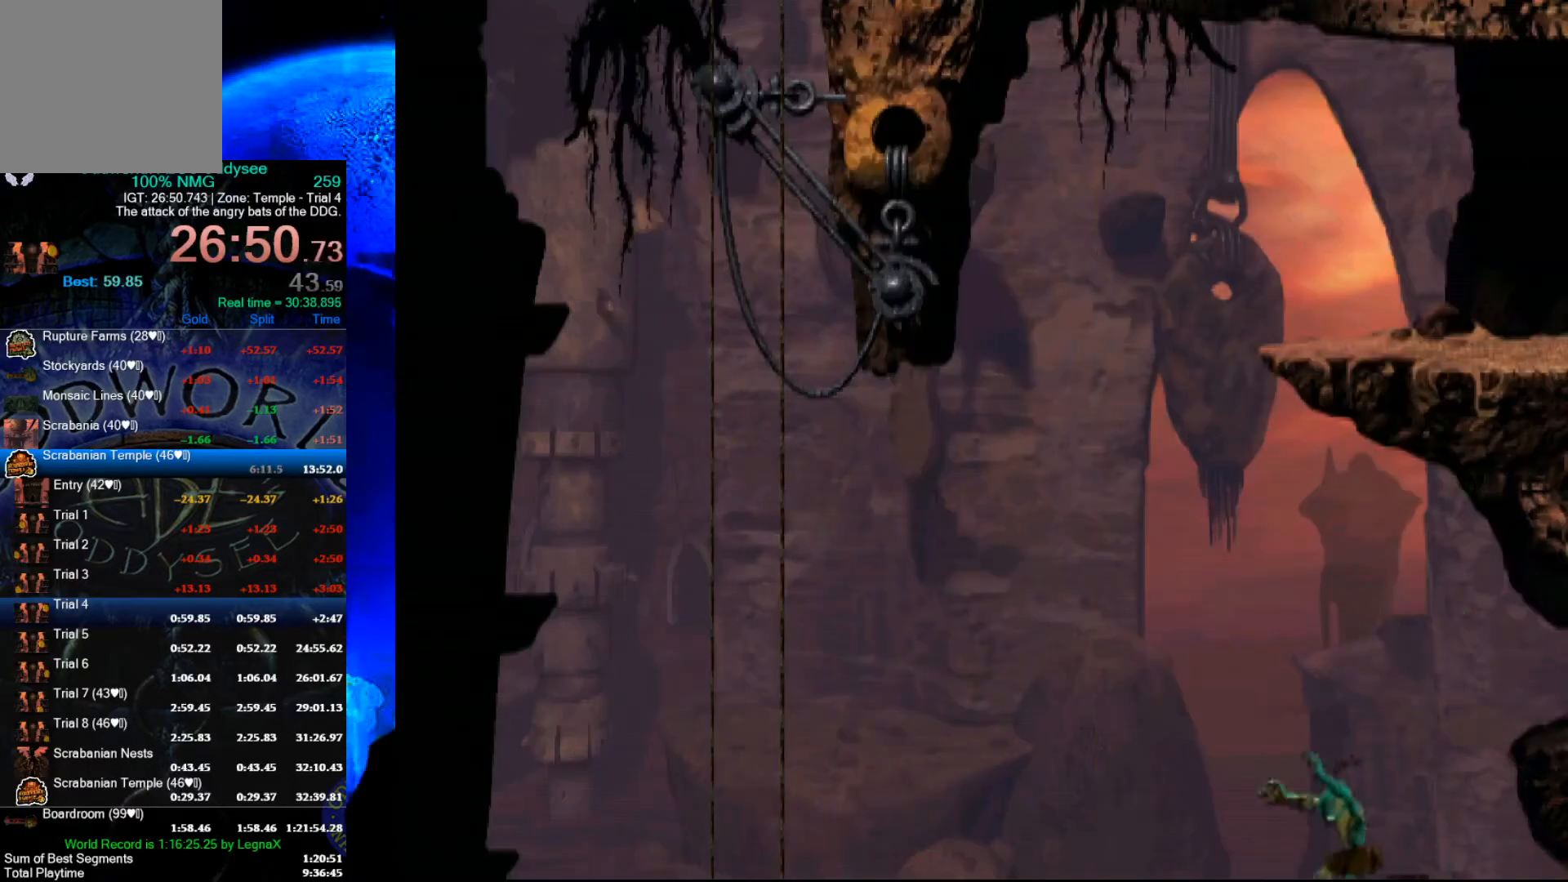
{"buttons": ["Y", "R1"], "left_stick": "left", "events": [[200, "Y", "down"]]}
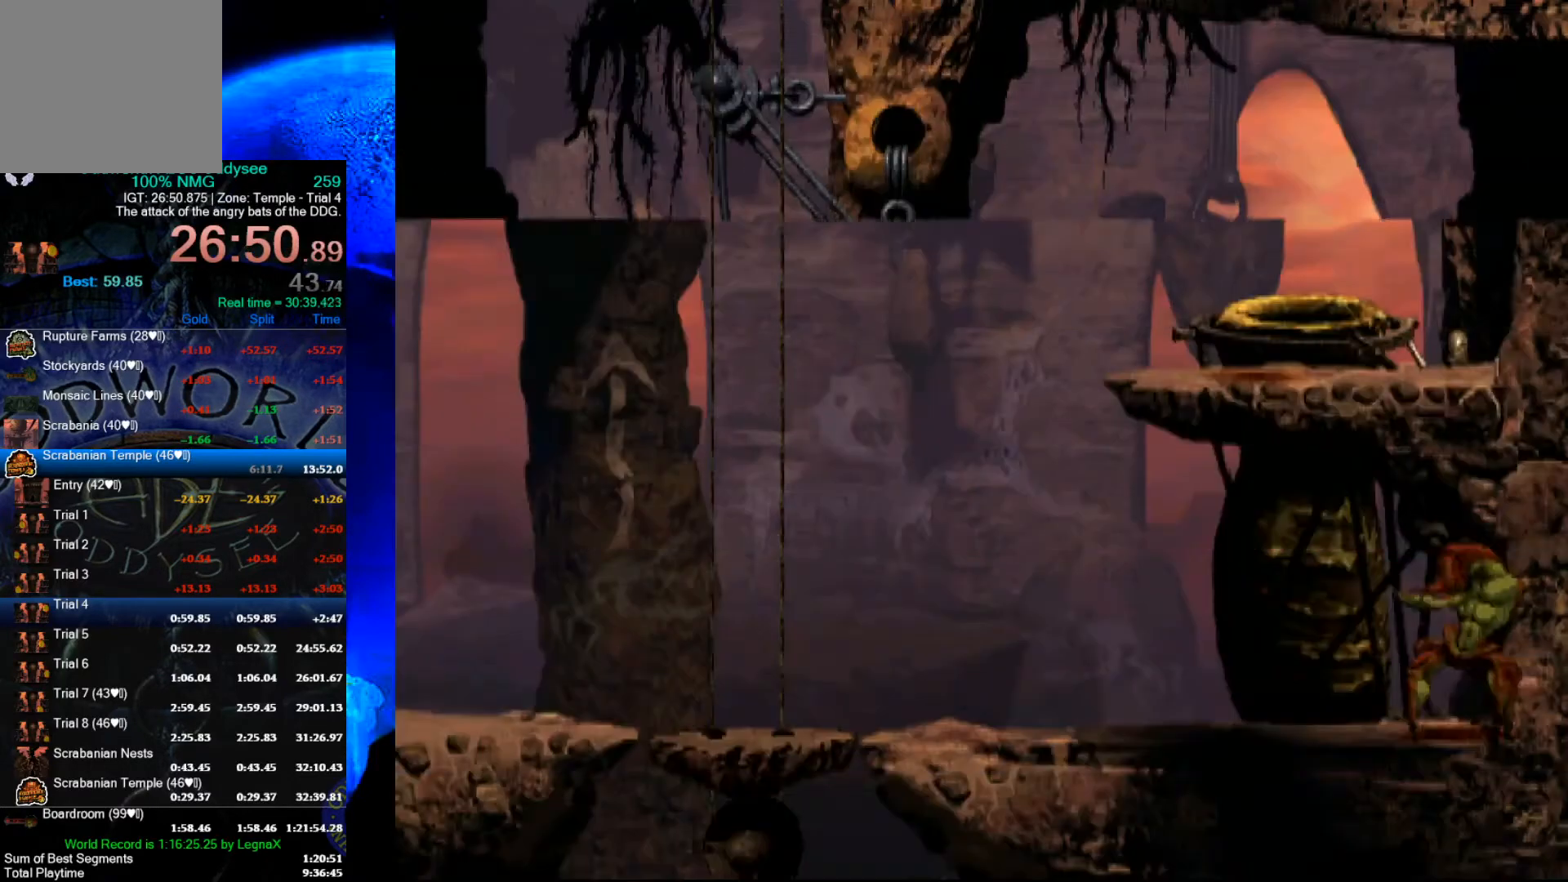
{"buttons": ["Y", "R1"], "left_stick": "left", "events": []}
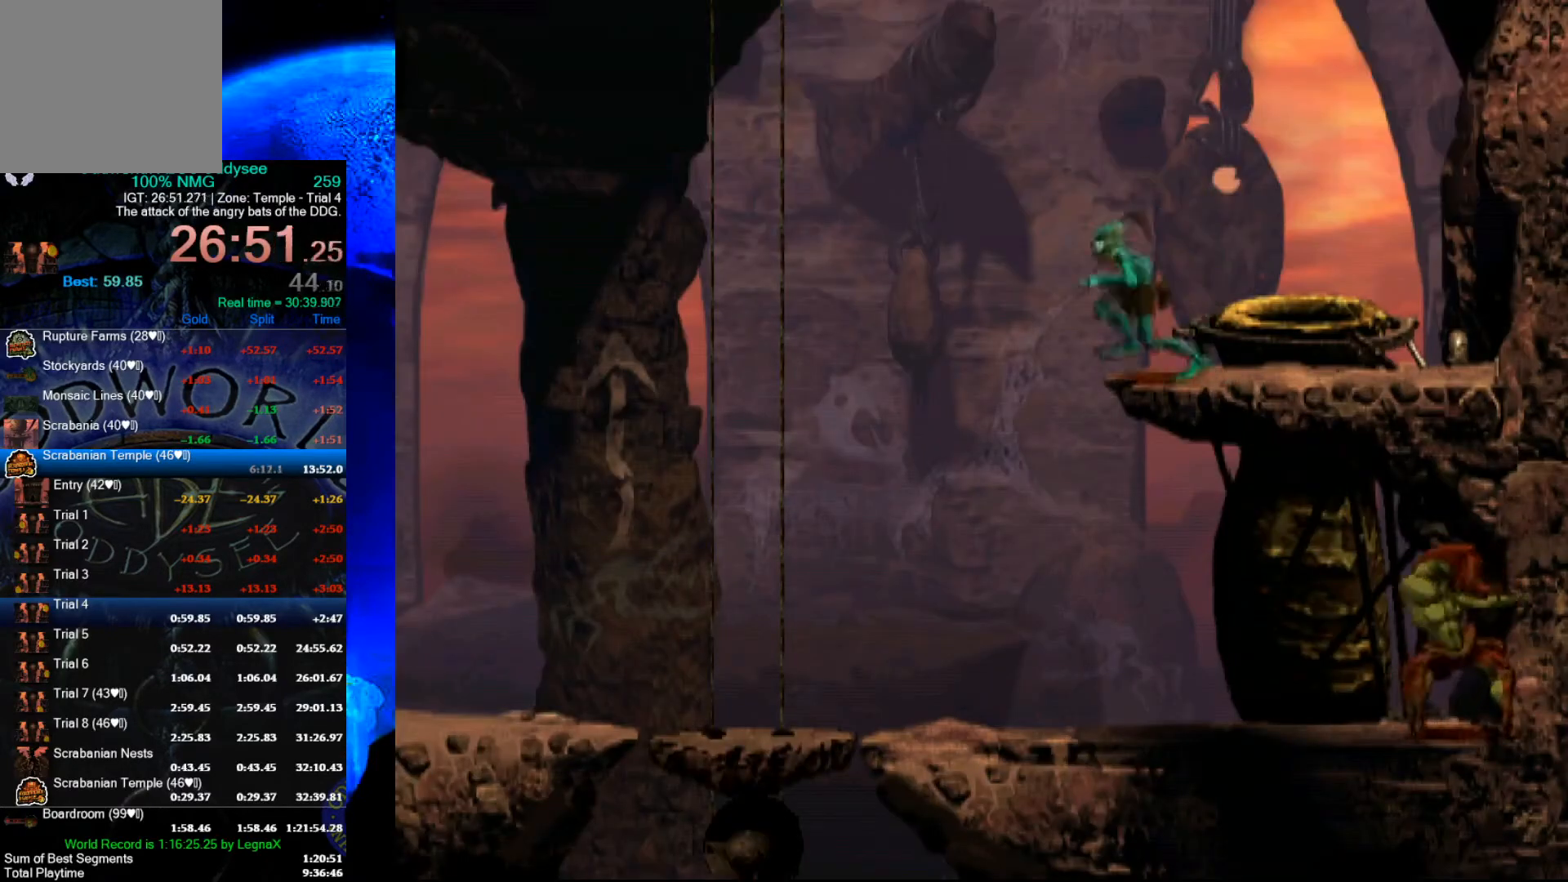
{"buttons": [], "left_stick": "right", "events": [[167, "R1", "up"], [167, "Y", "up"], [200, "left_stick", "center"], [333, "left_stick", "right"]]}
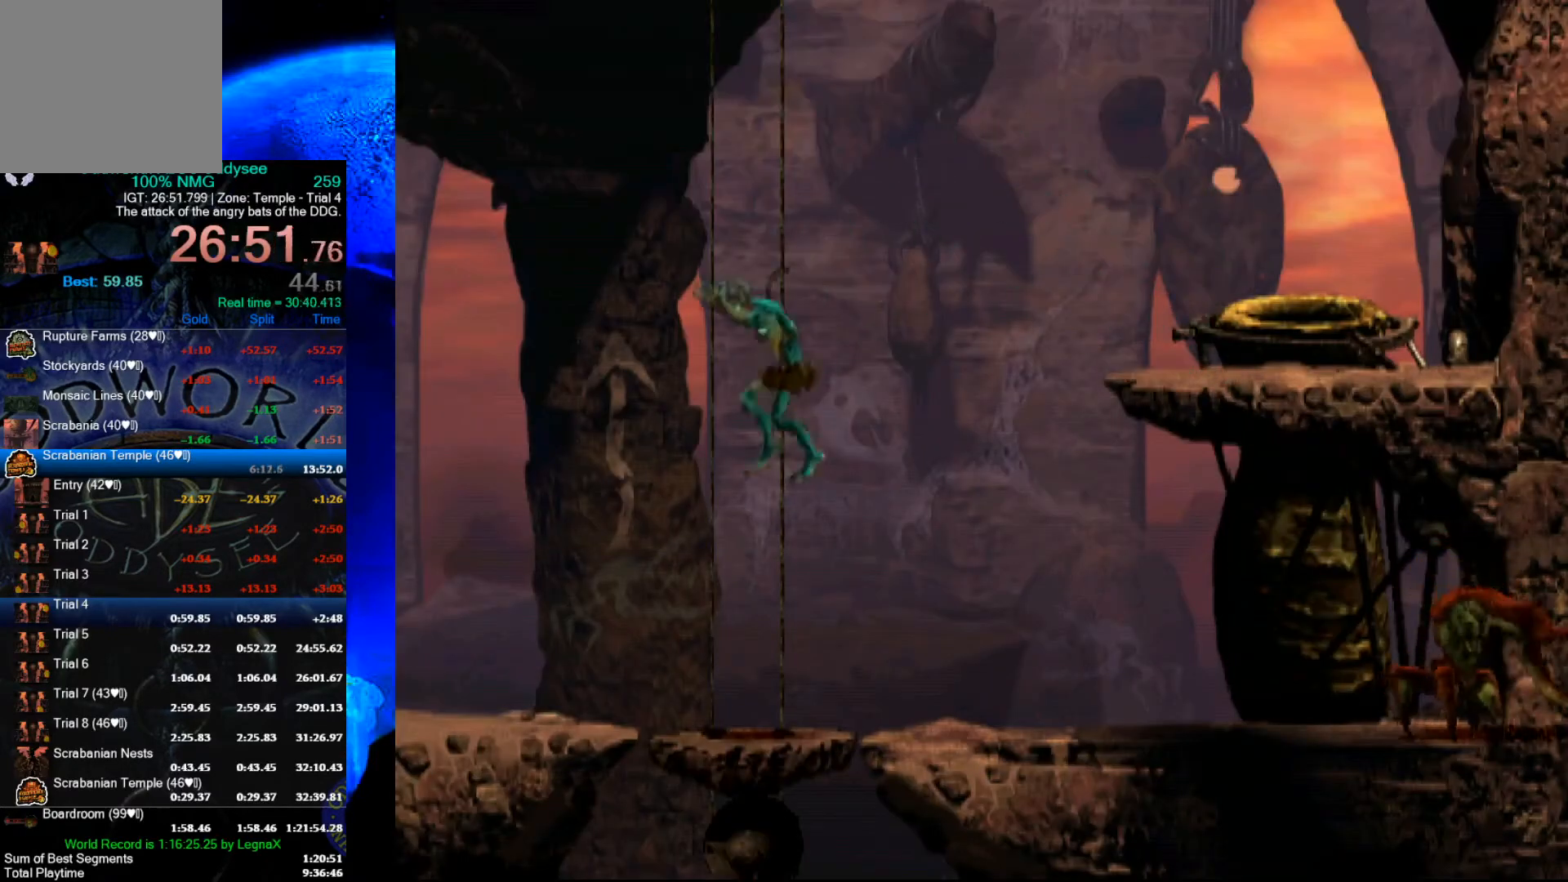
{"buttons": [], "left_stick": "up", "events": [[400, "left_stick", "up"]]}
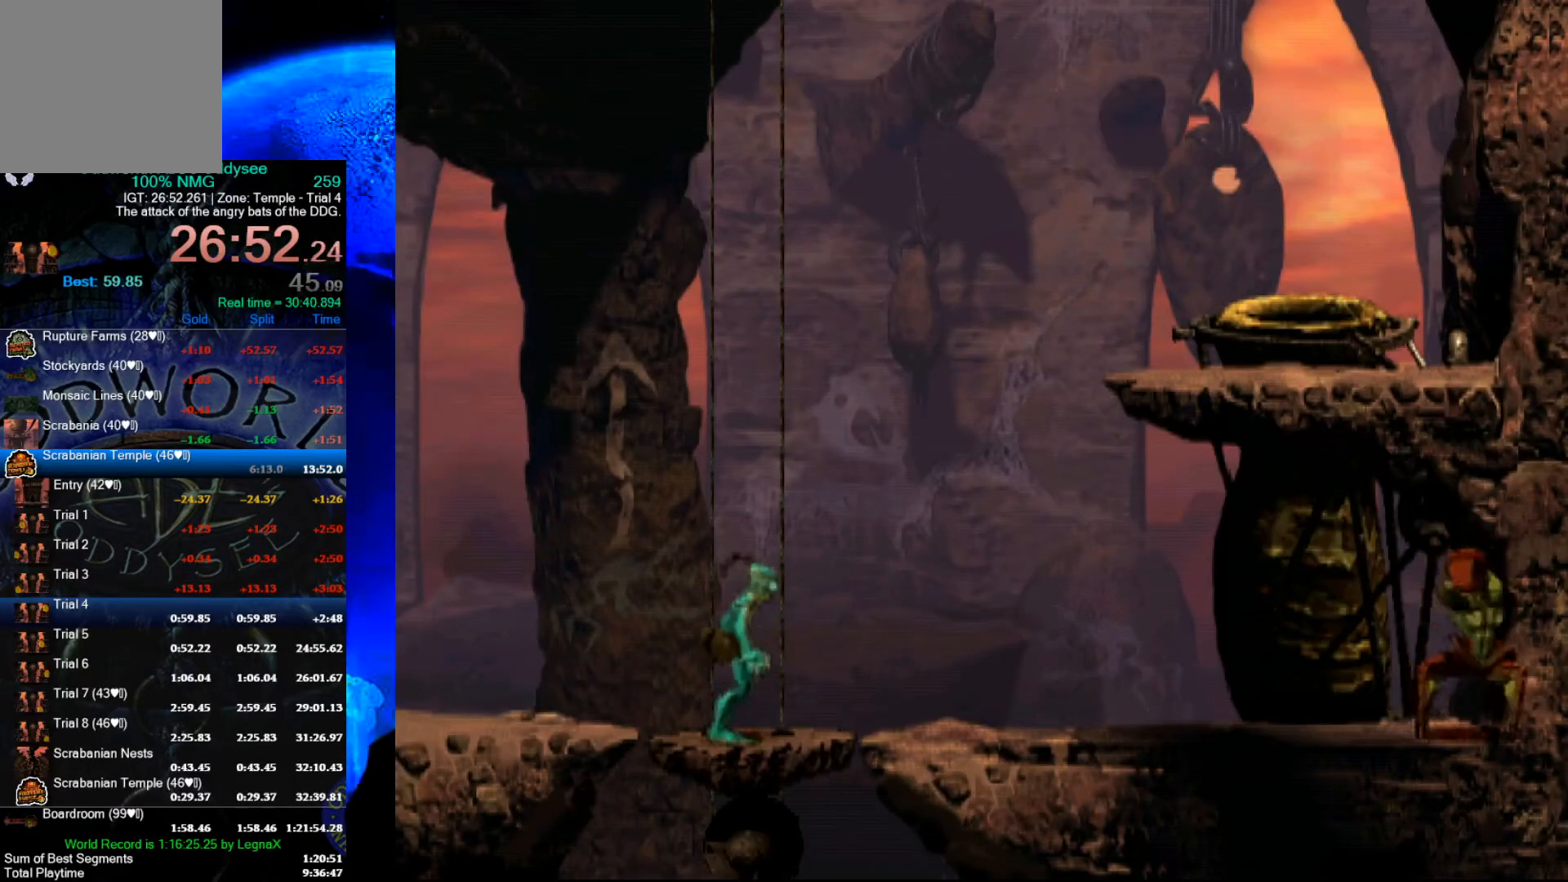
{"buttons": [], "left_stick": "up", "events": []}
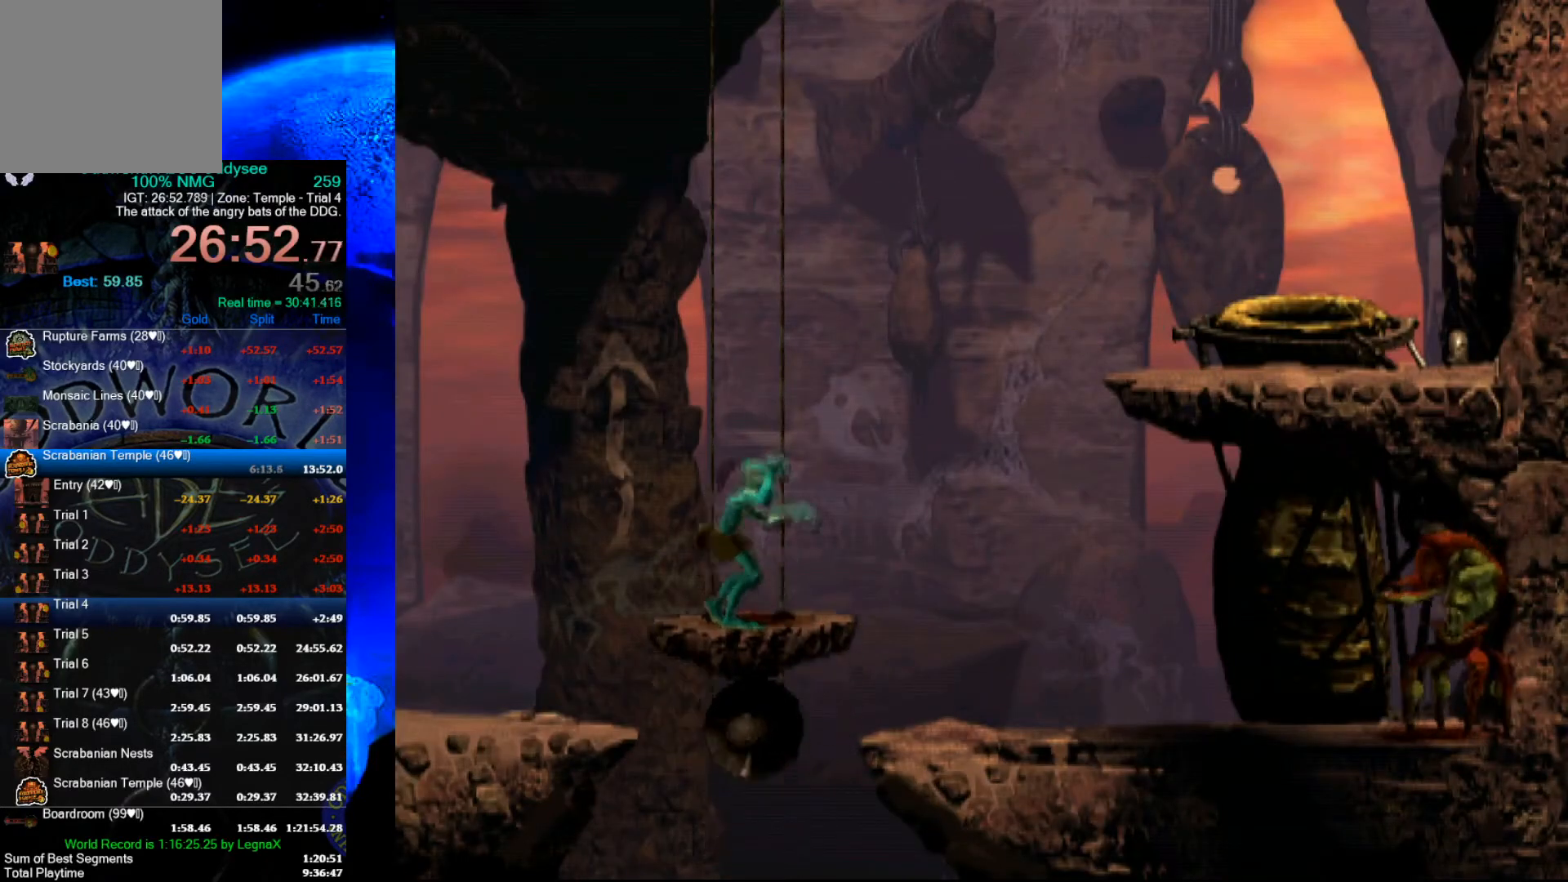
{"buttons": [], "left_stick": "up", "events": []}
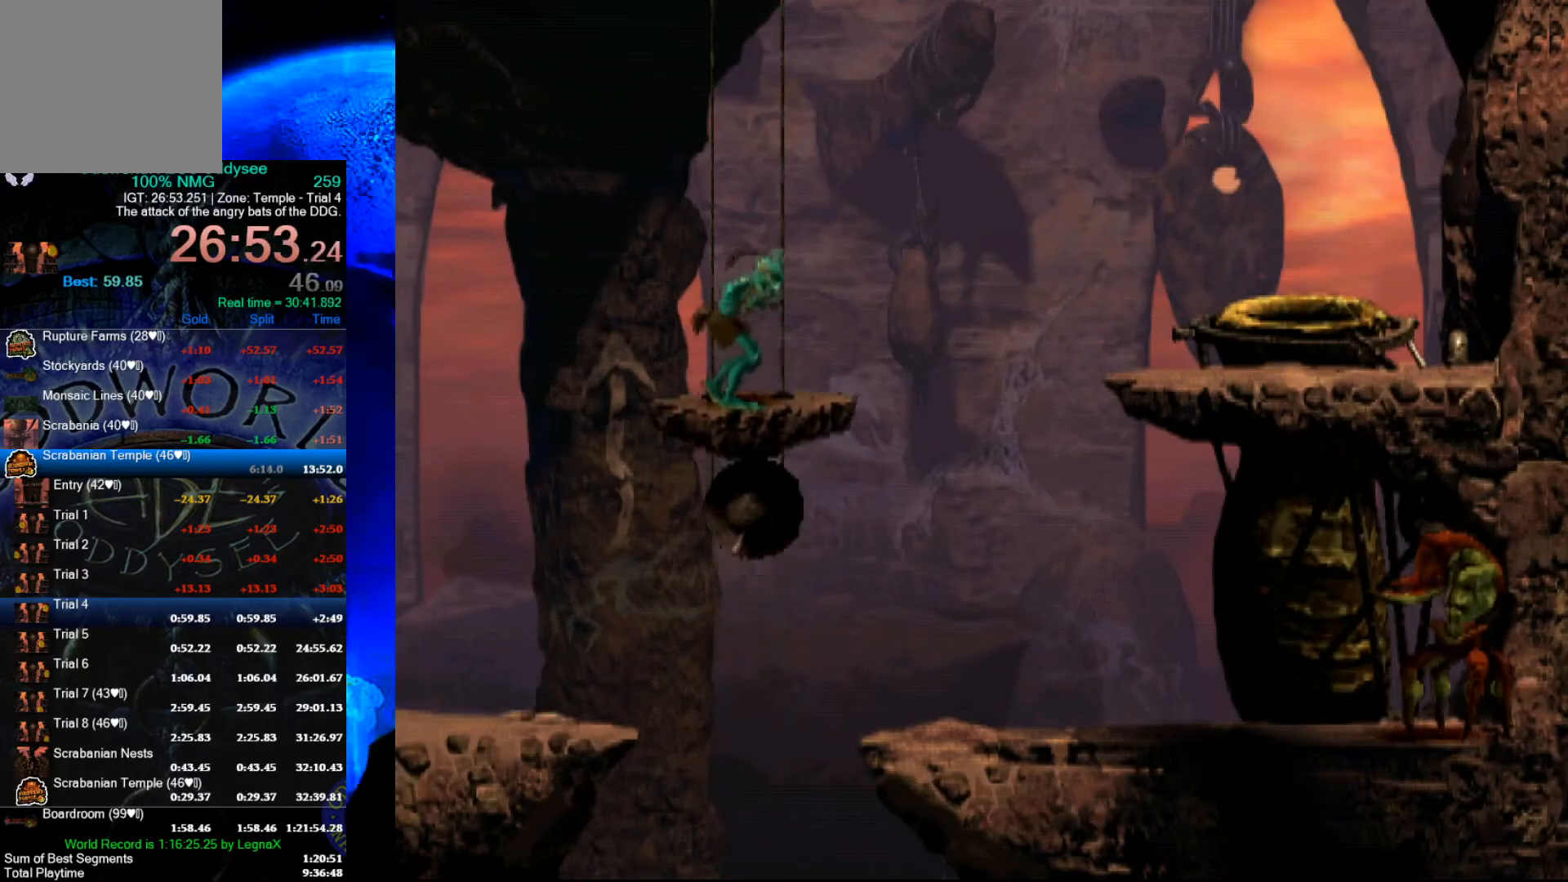
{"buttons": [], "left_stick": "up", "events": []}
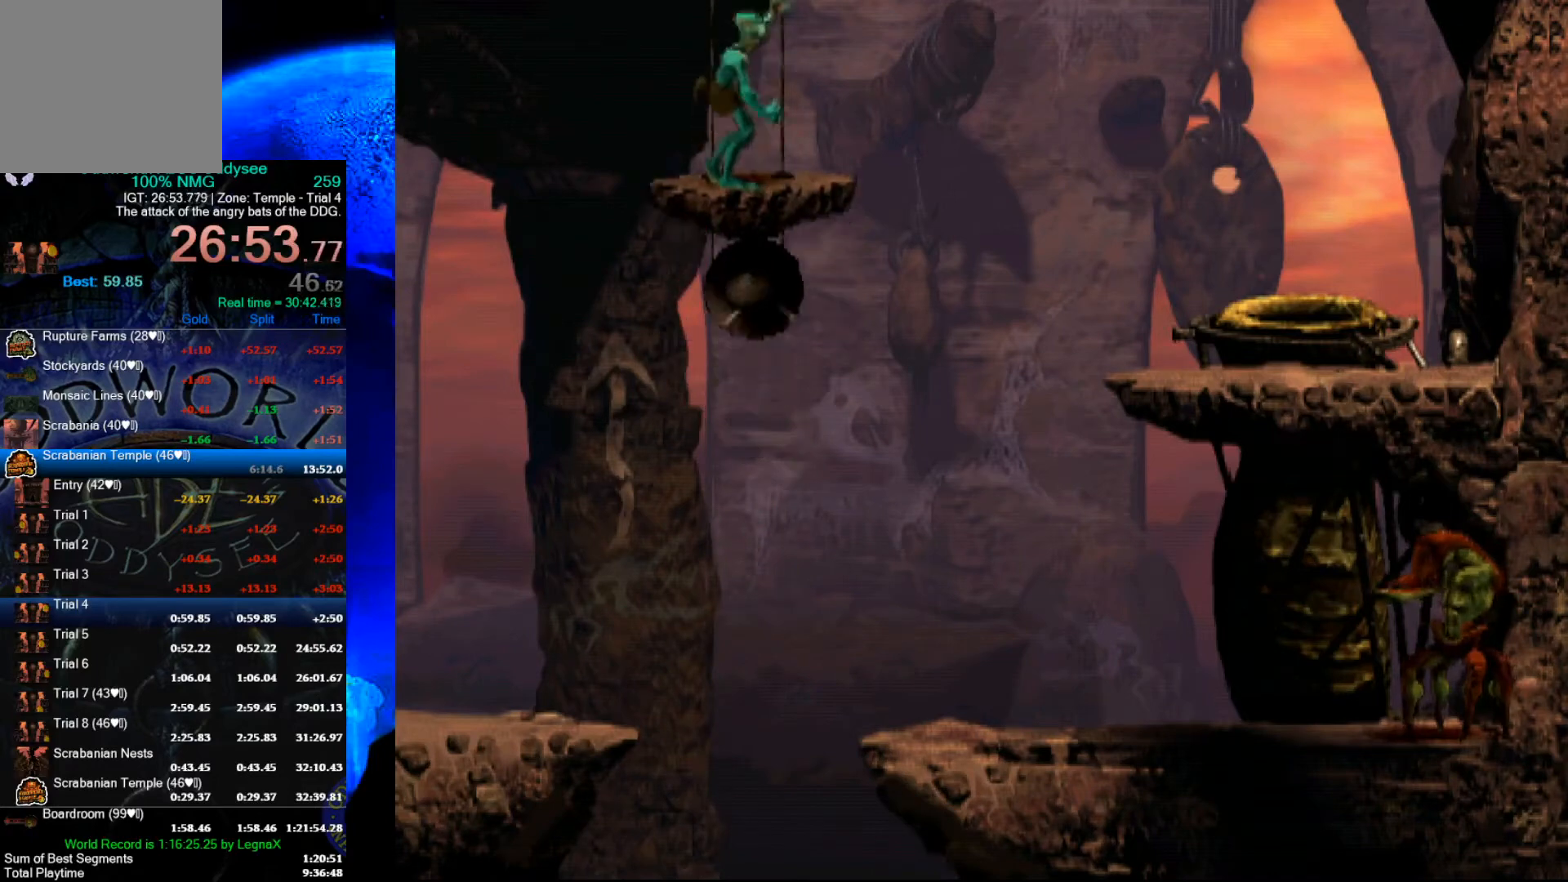
{"buttons": [], "left_stick": "up", "events": []}
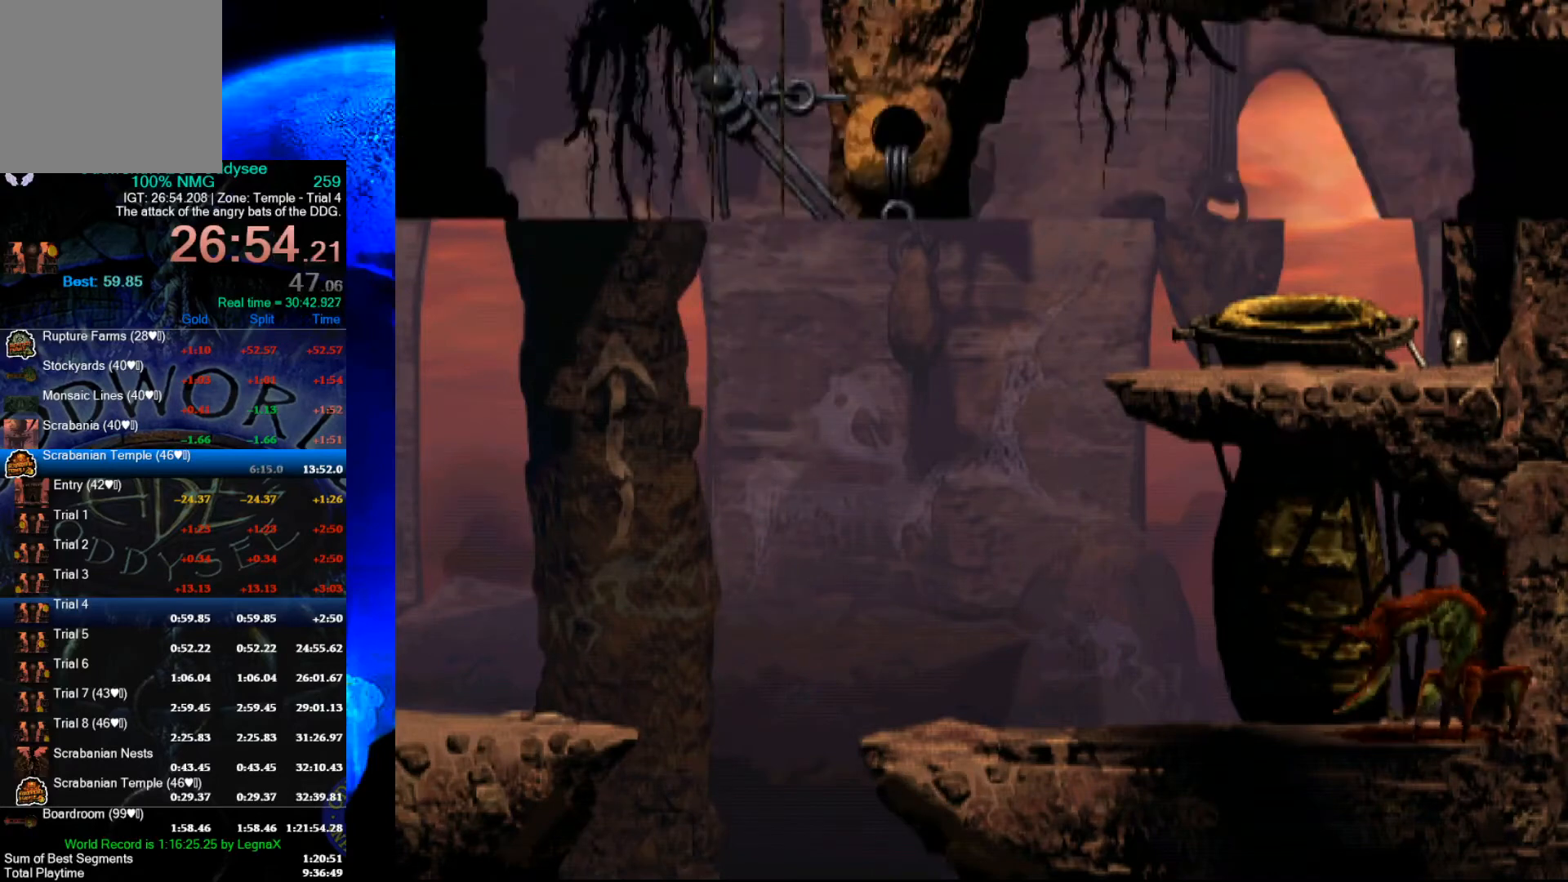
{"buttons": [], "left_stick": "up", "events": []}
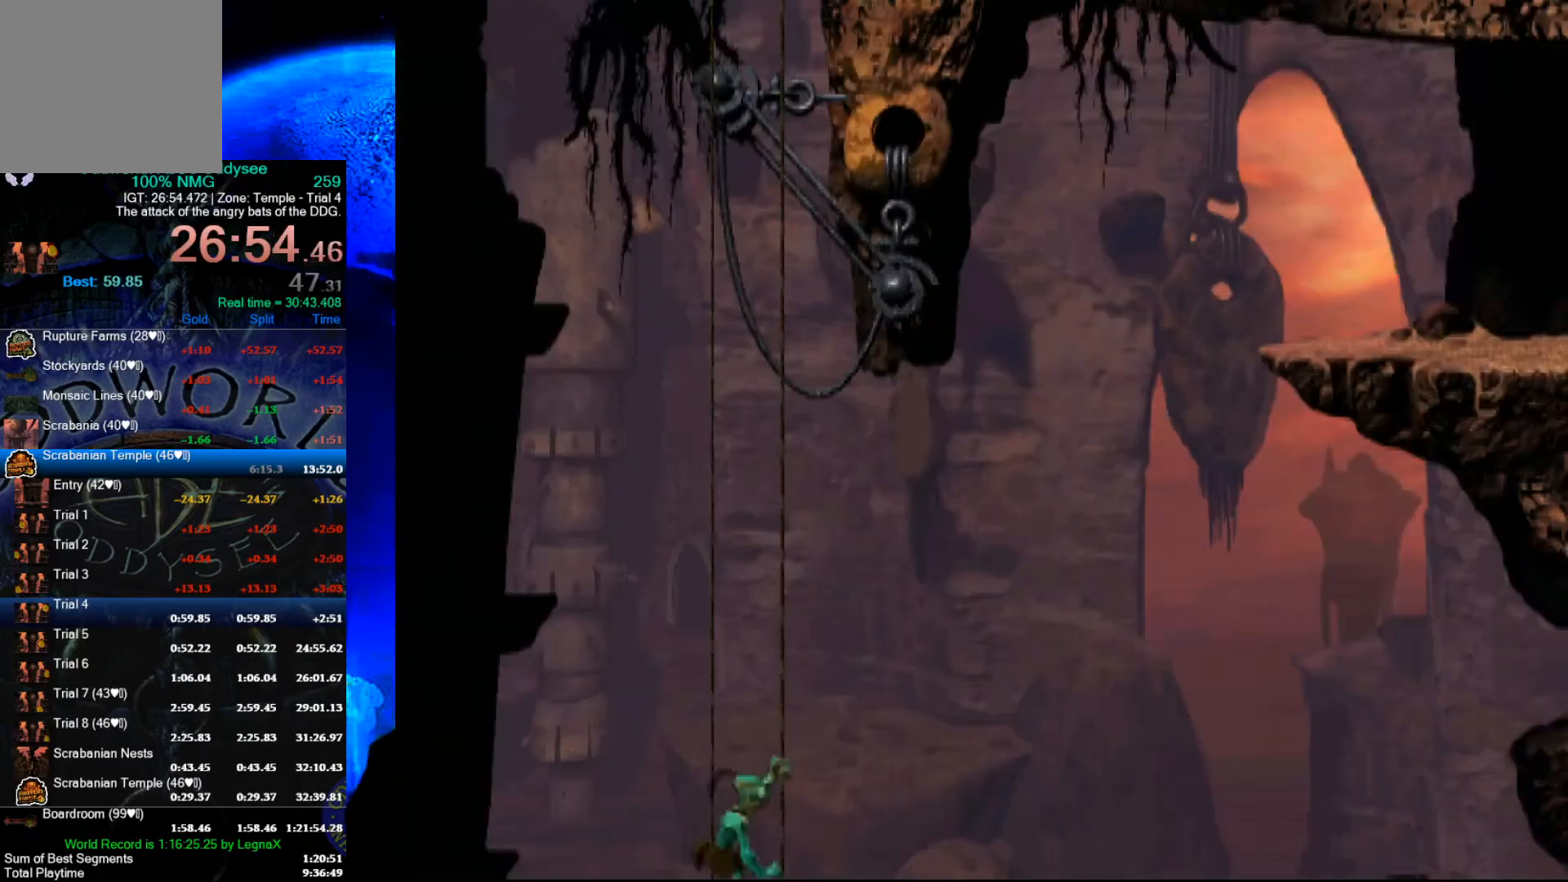
{"buttons": [], "left_stick": "up", "events": []}
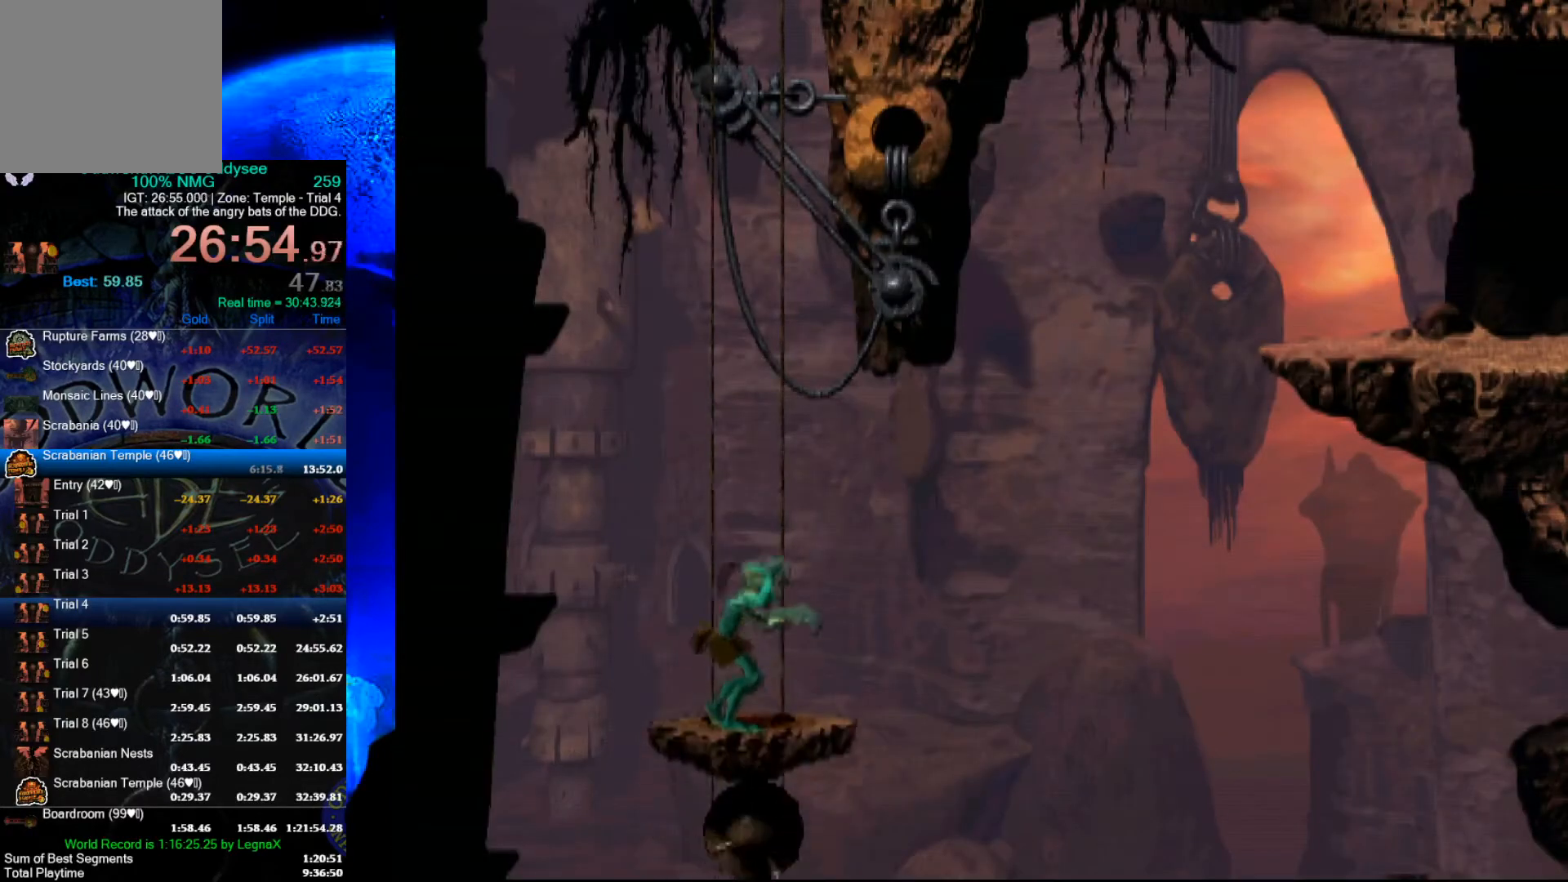
{"buttons": [], "left_stick": "up", "events": []}